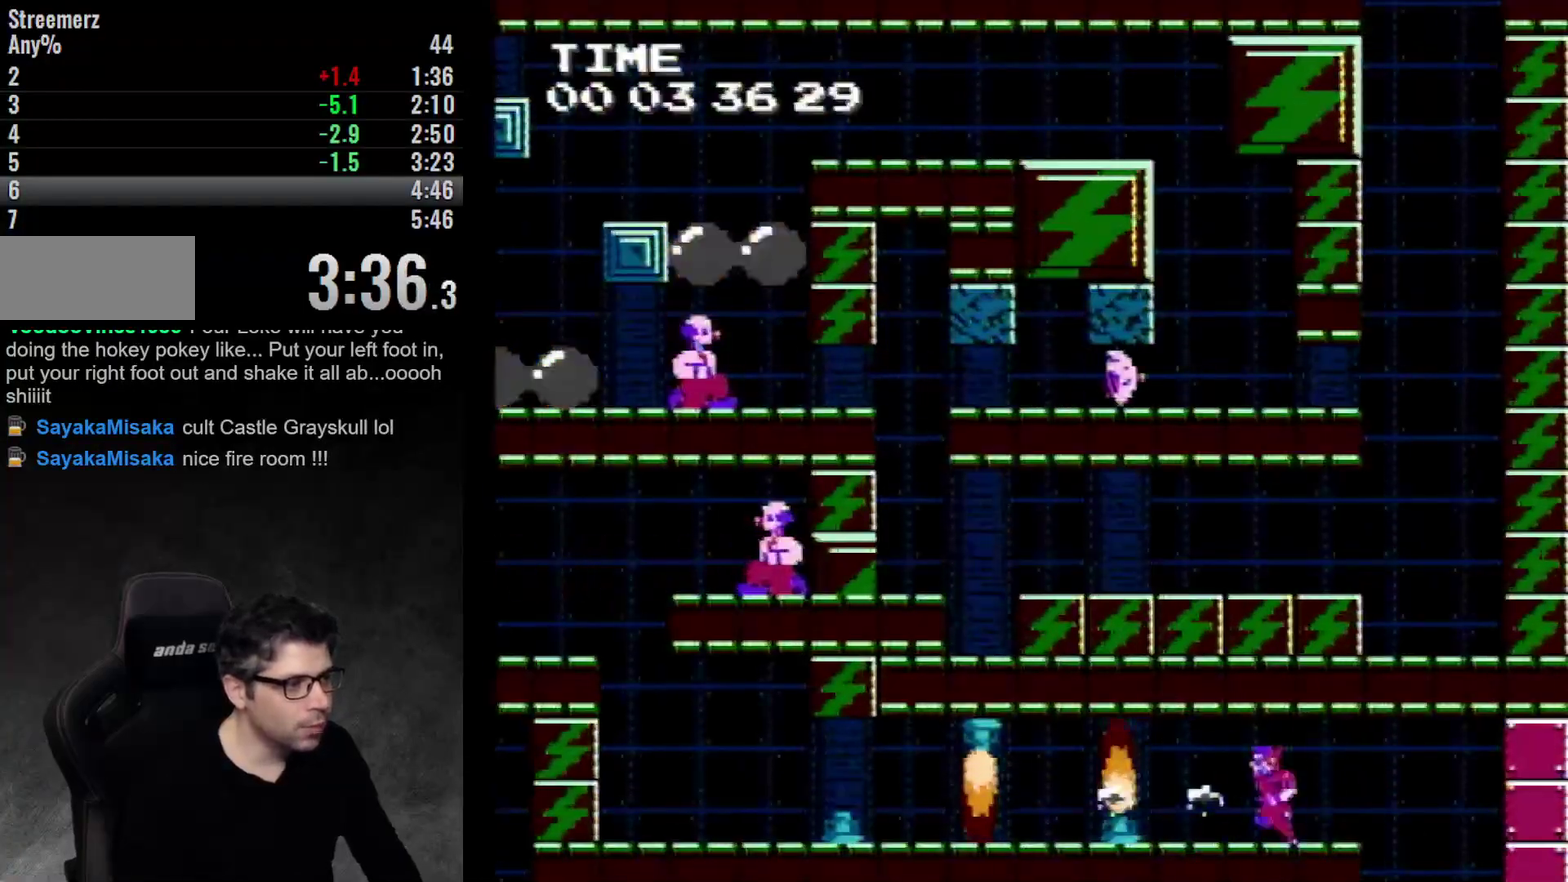
Gameplay with a controller (Nintendo layout); each line is a JSON object with the inputs held at the frame after it. "events" lists button and stick changes between this image and that frame as [ms after this image, input, new state], when the widget could be followed in between. Not read: DPAD_RIGHT L3 R3.
{"buttons": ["DPAD_LEFT"], "events": [[17, "DPAD_LEFT", "down"], [183, "DPAD_LEFT", "up"], [383, "DPAD_LEFT", "down"]]}
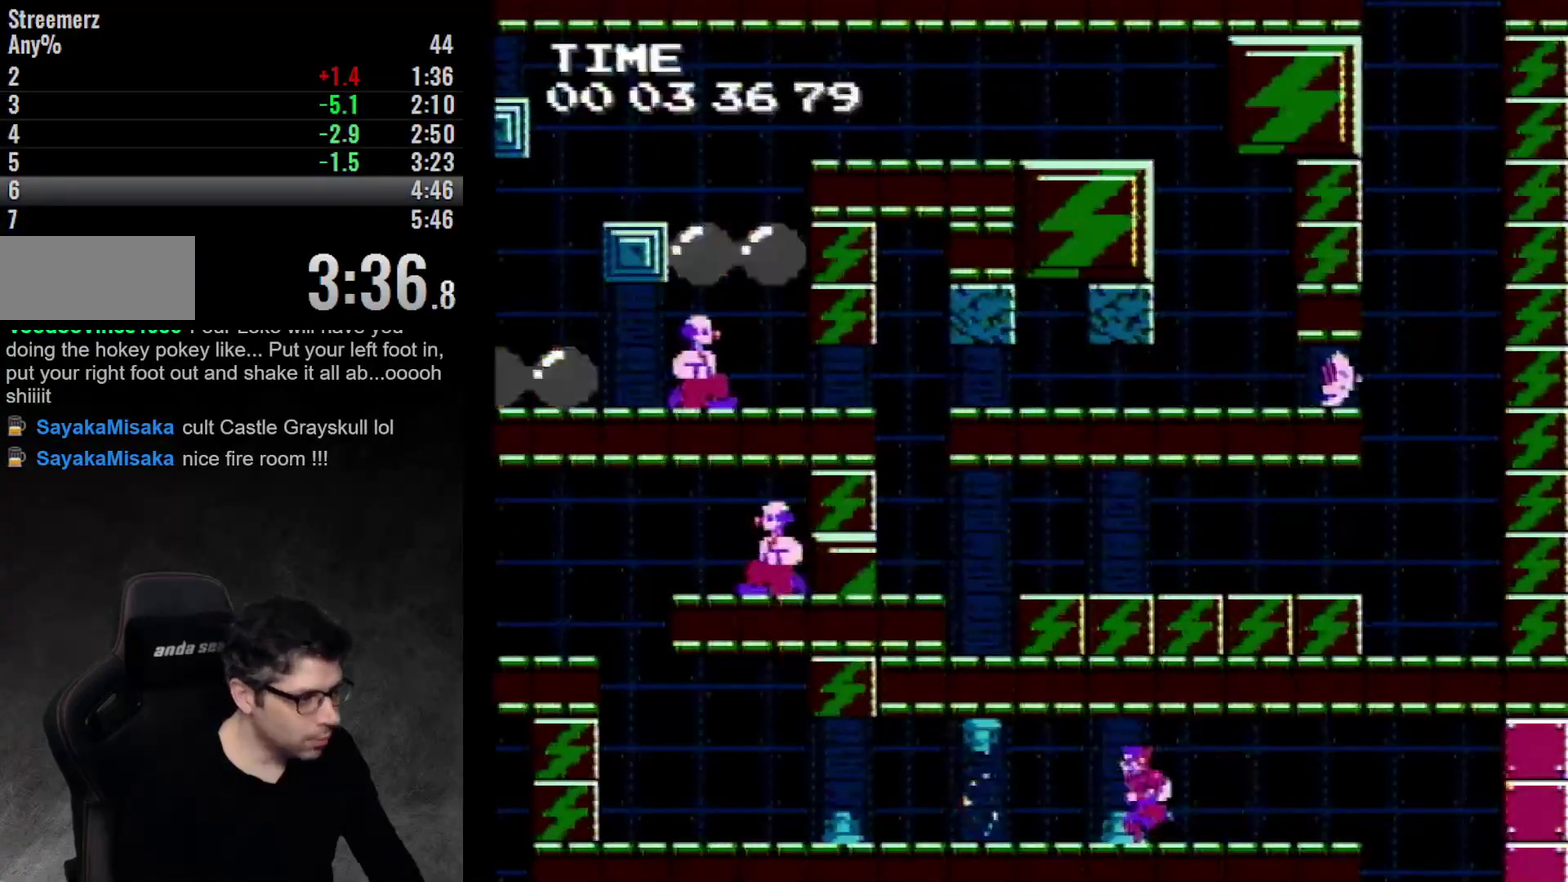
{"buttons": ["DPAD_LEFT"], "events": []}
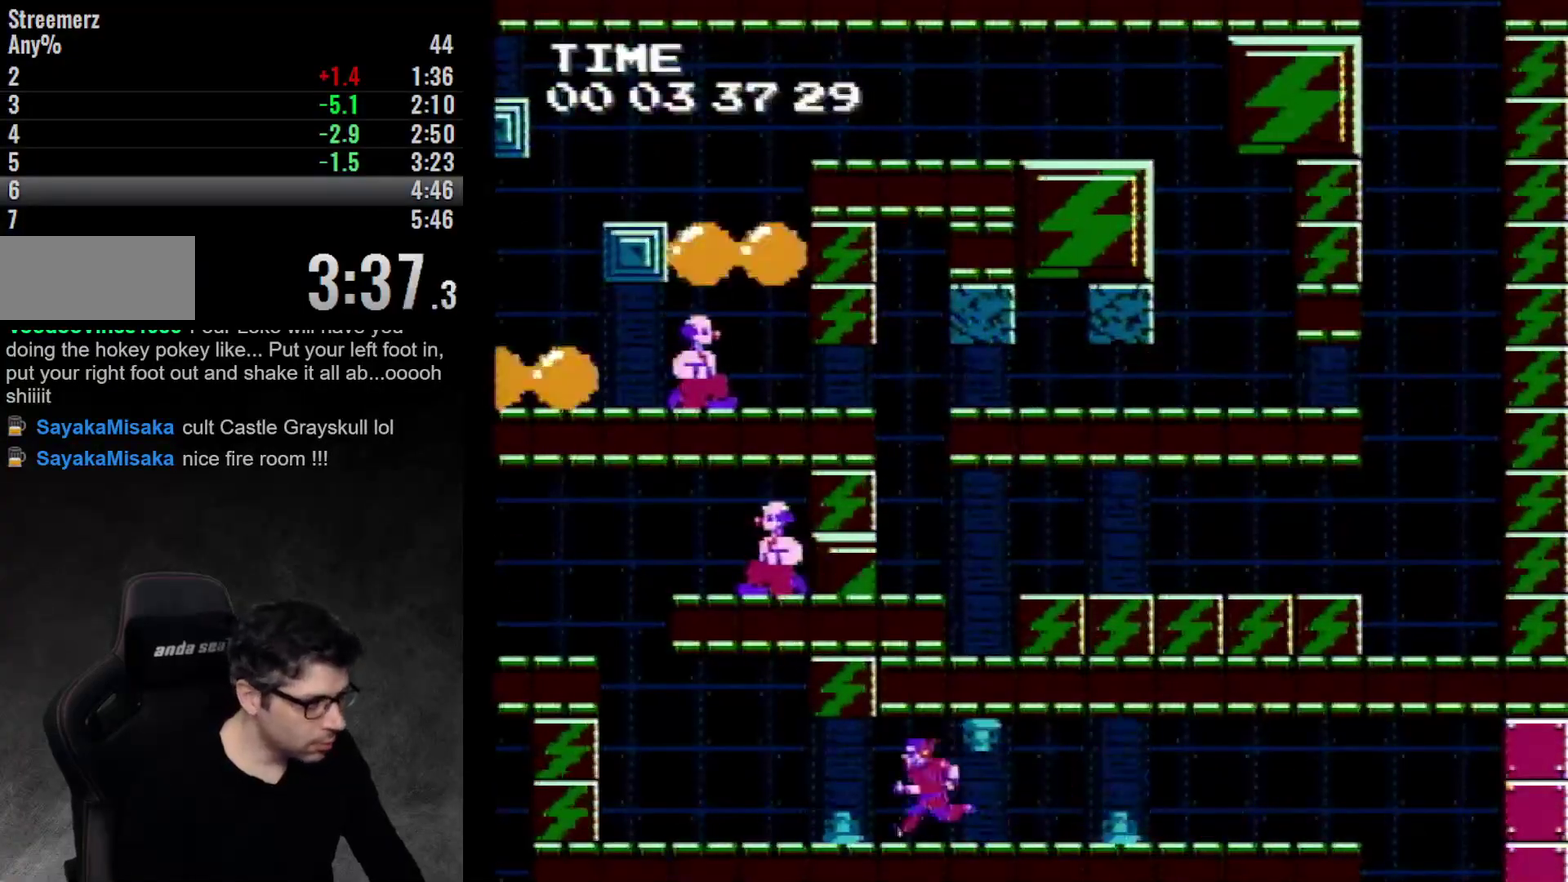
{"buttons": [], "events": [[83, "DPAD_LEFT", "up"]]}
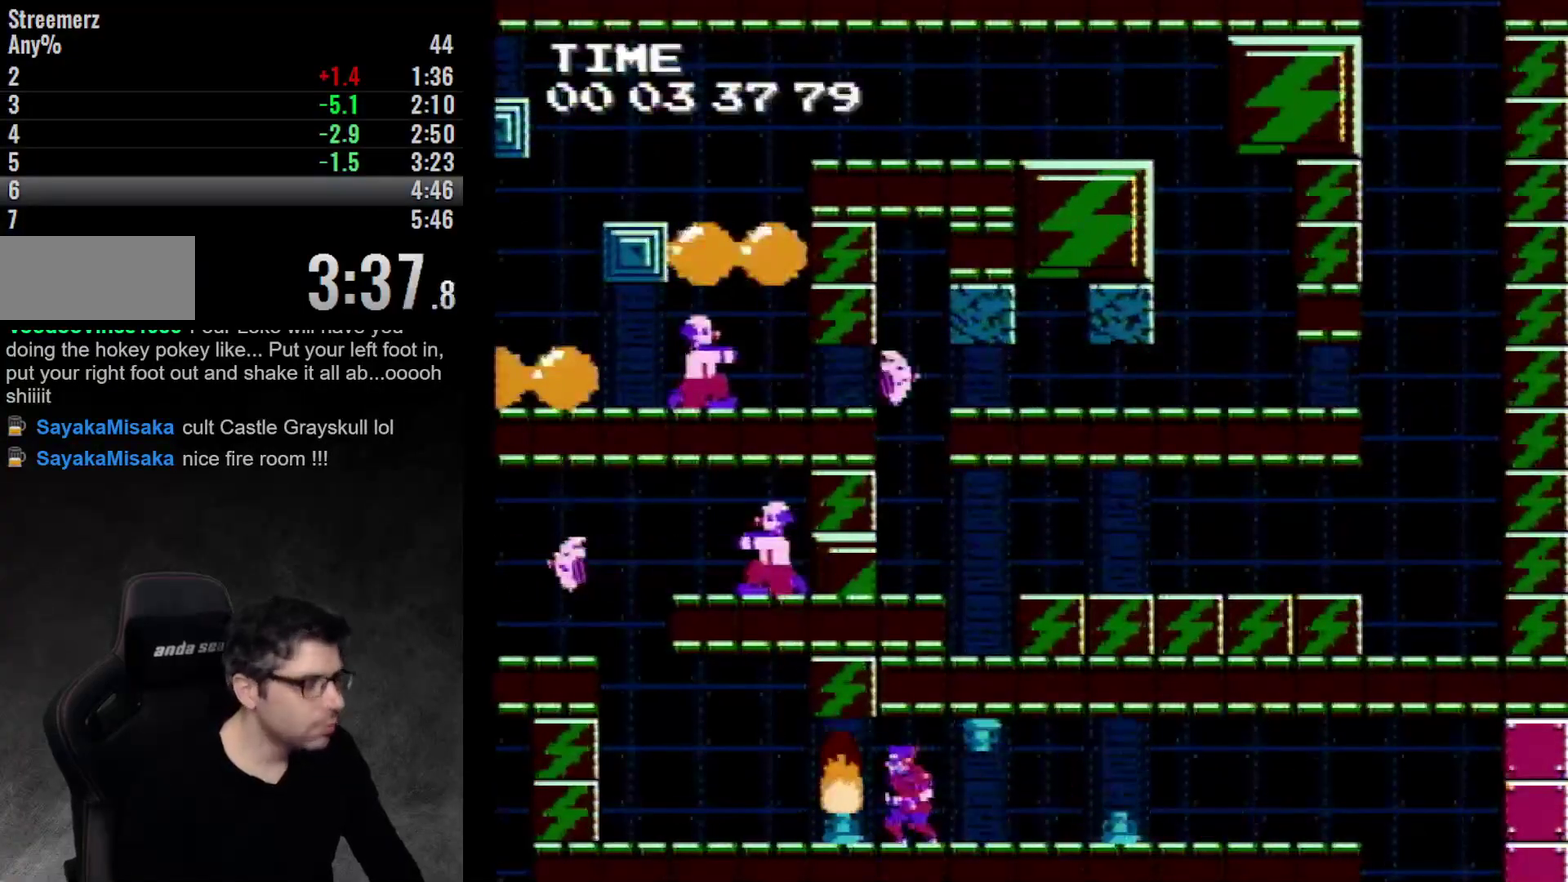
{"buttons": [], "events": []}
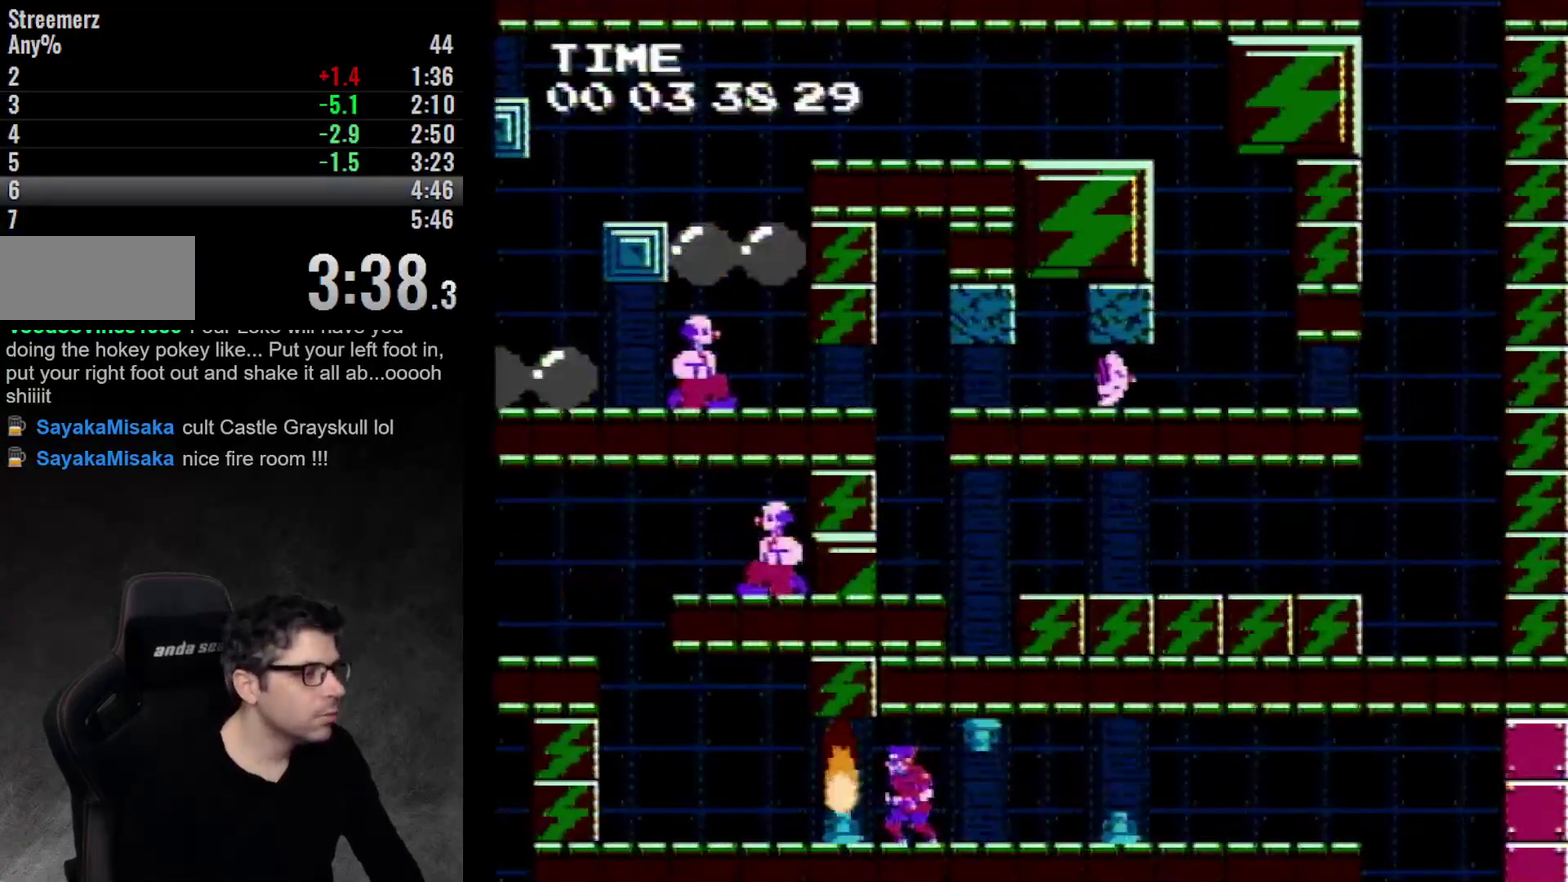
{"buttons": [], "events": []}
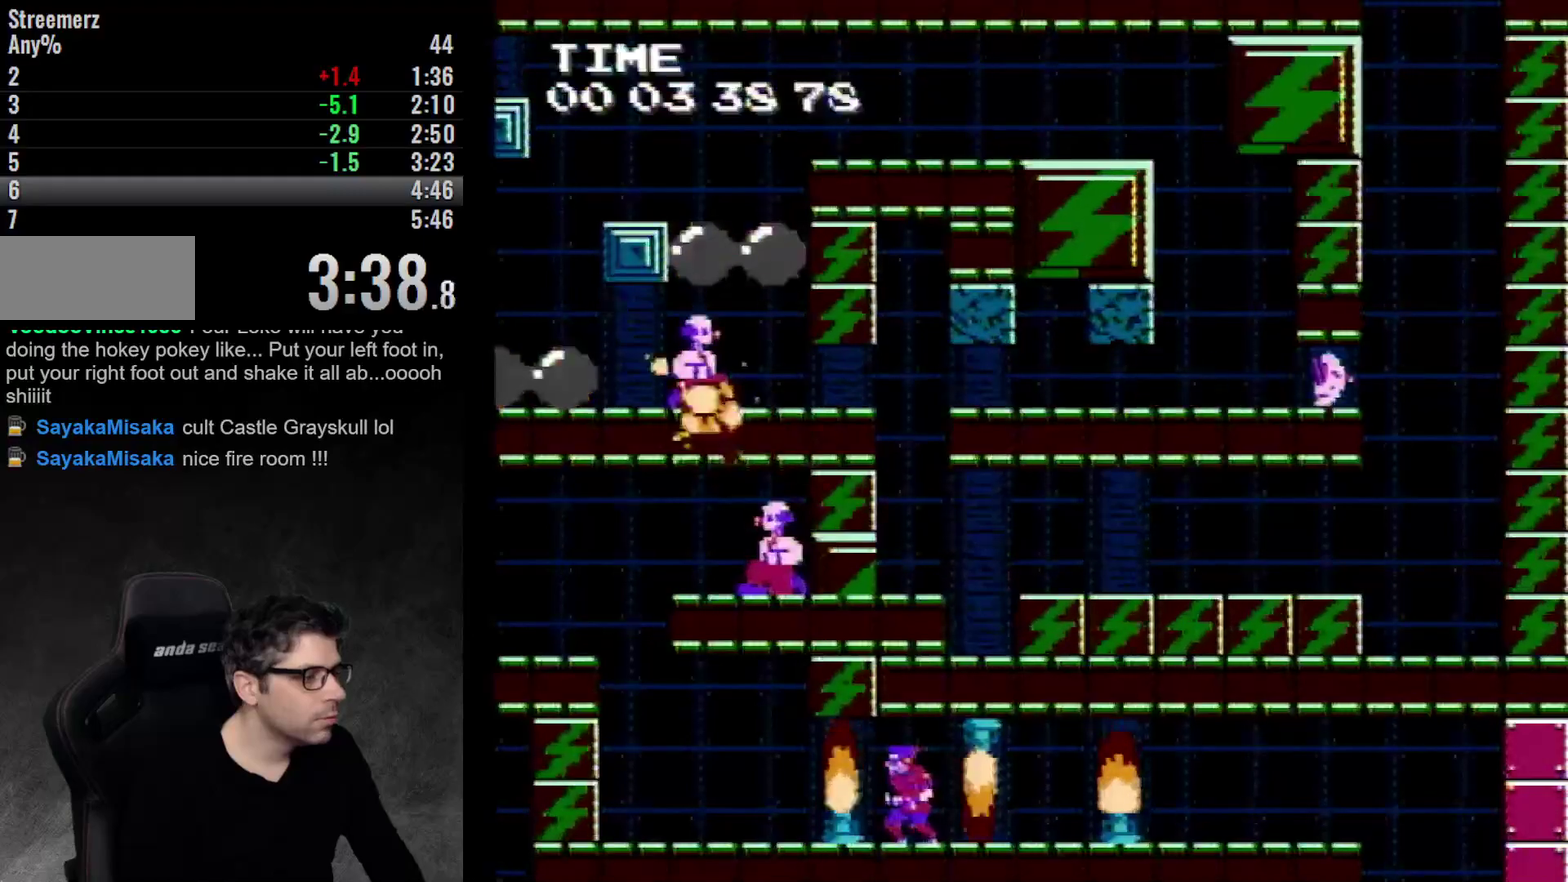
{"buttons": [], "events": []}
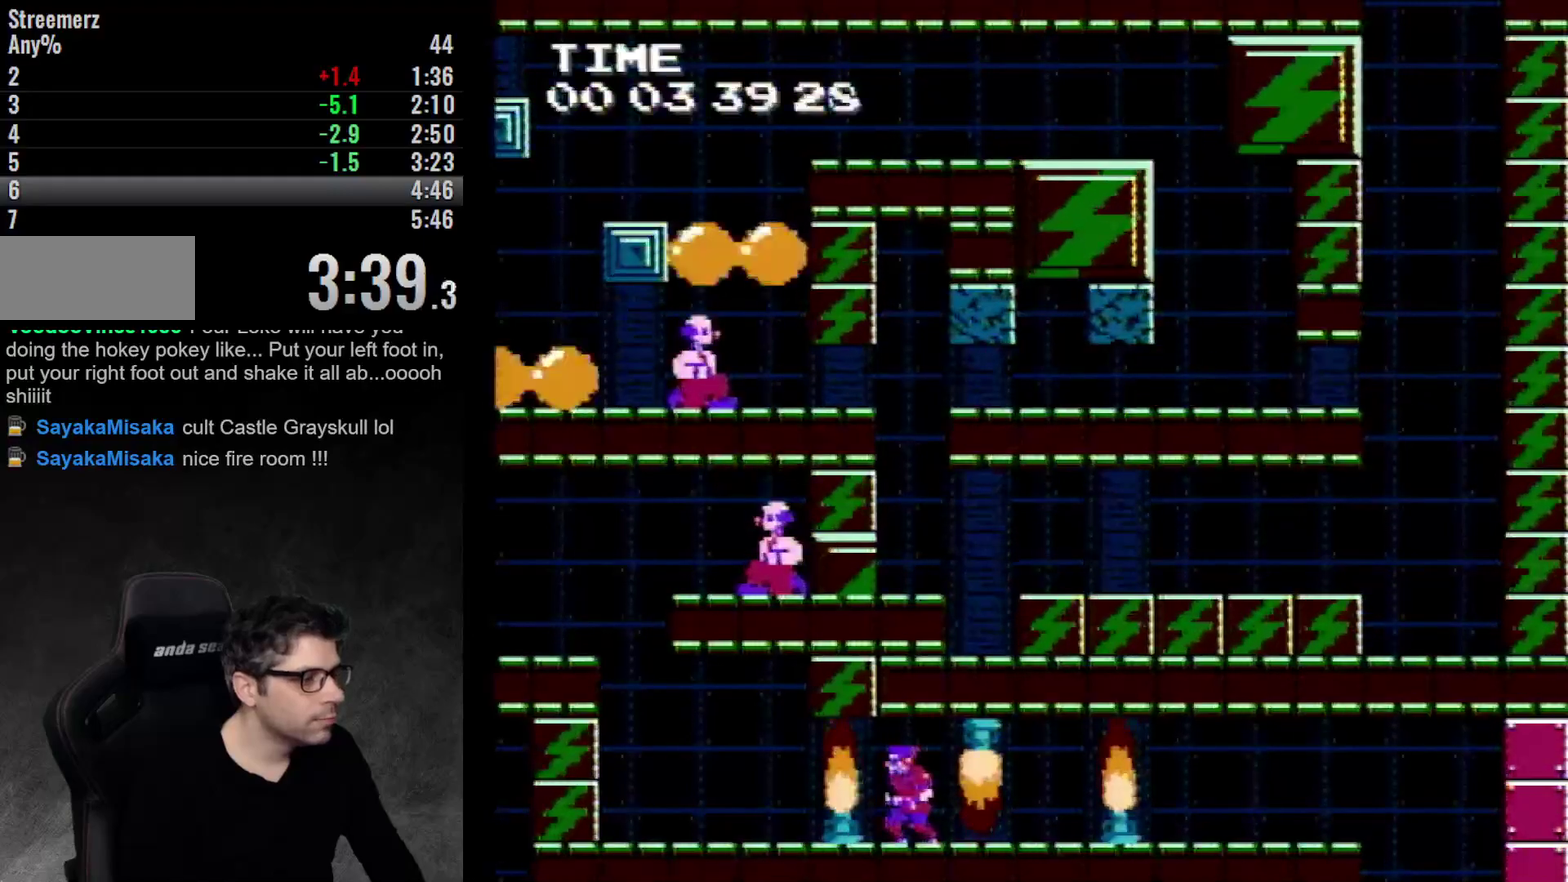
{"buttons": ["DPAD_LEFT"], "events": [[50, "DPAD_LEFT", "down"]]}
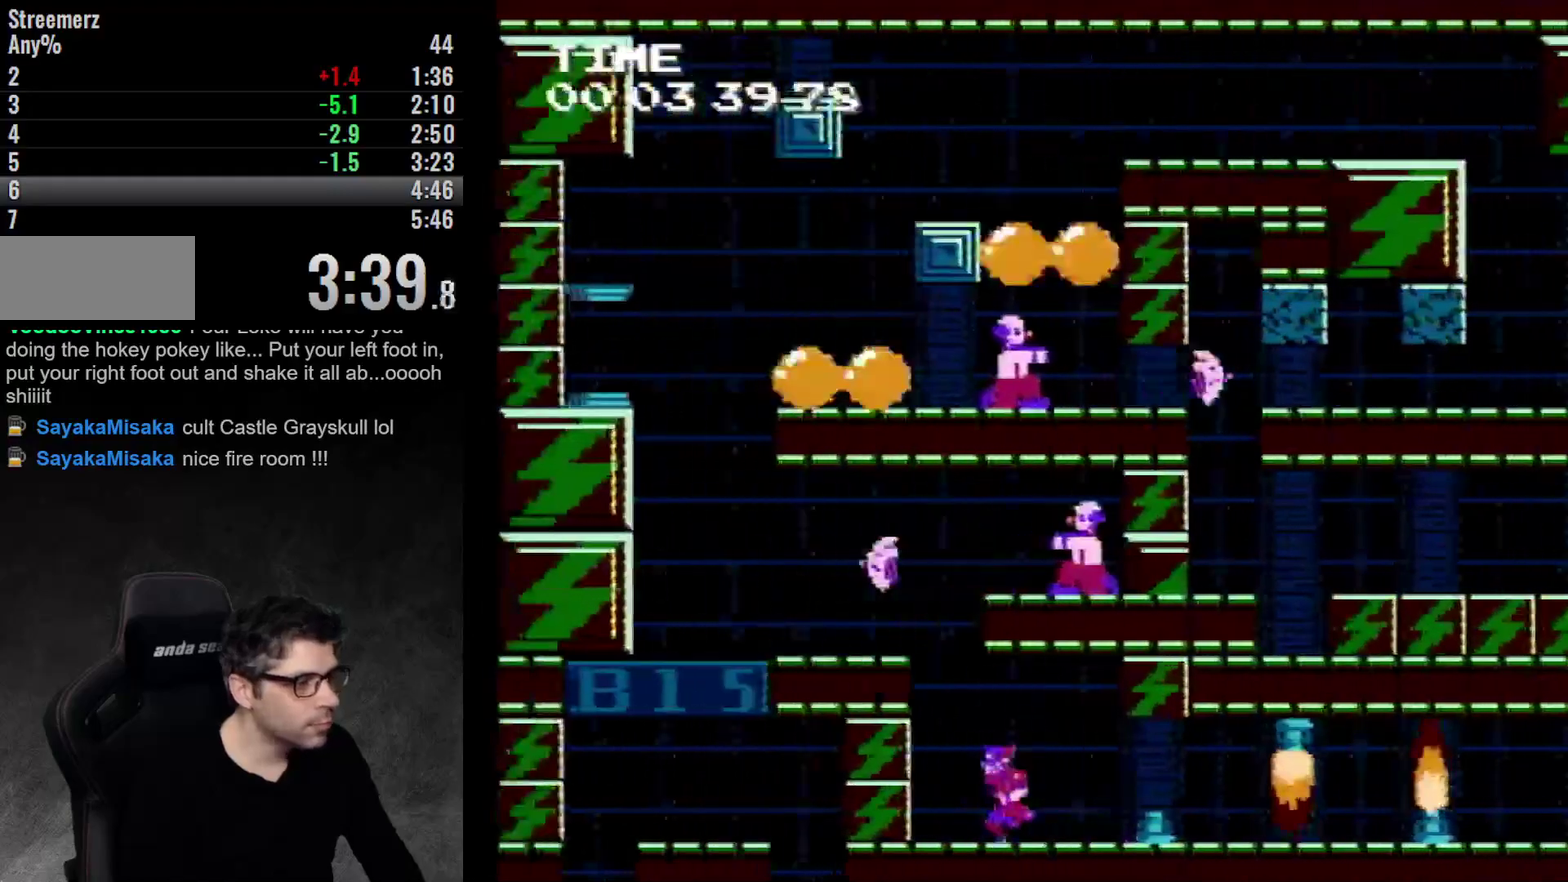
{"buttons": ["DPAD_LEFT"], "events": [[200, "A", "down"], [200, "DPAD_LEFT", "up"], [400, "DPAD_LEFT", "down"], [467, "A", "up"]]}
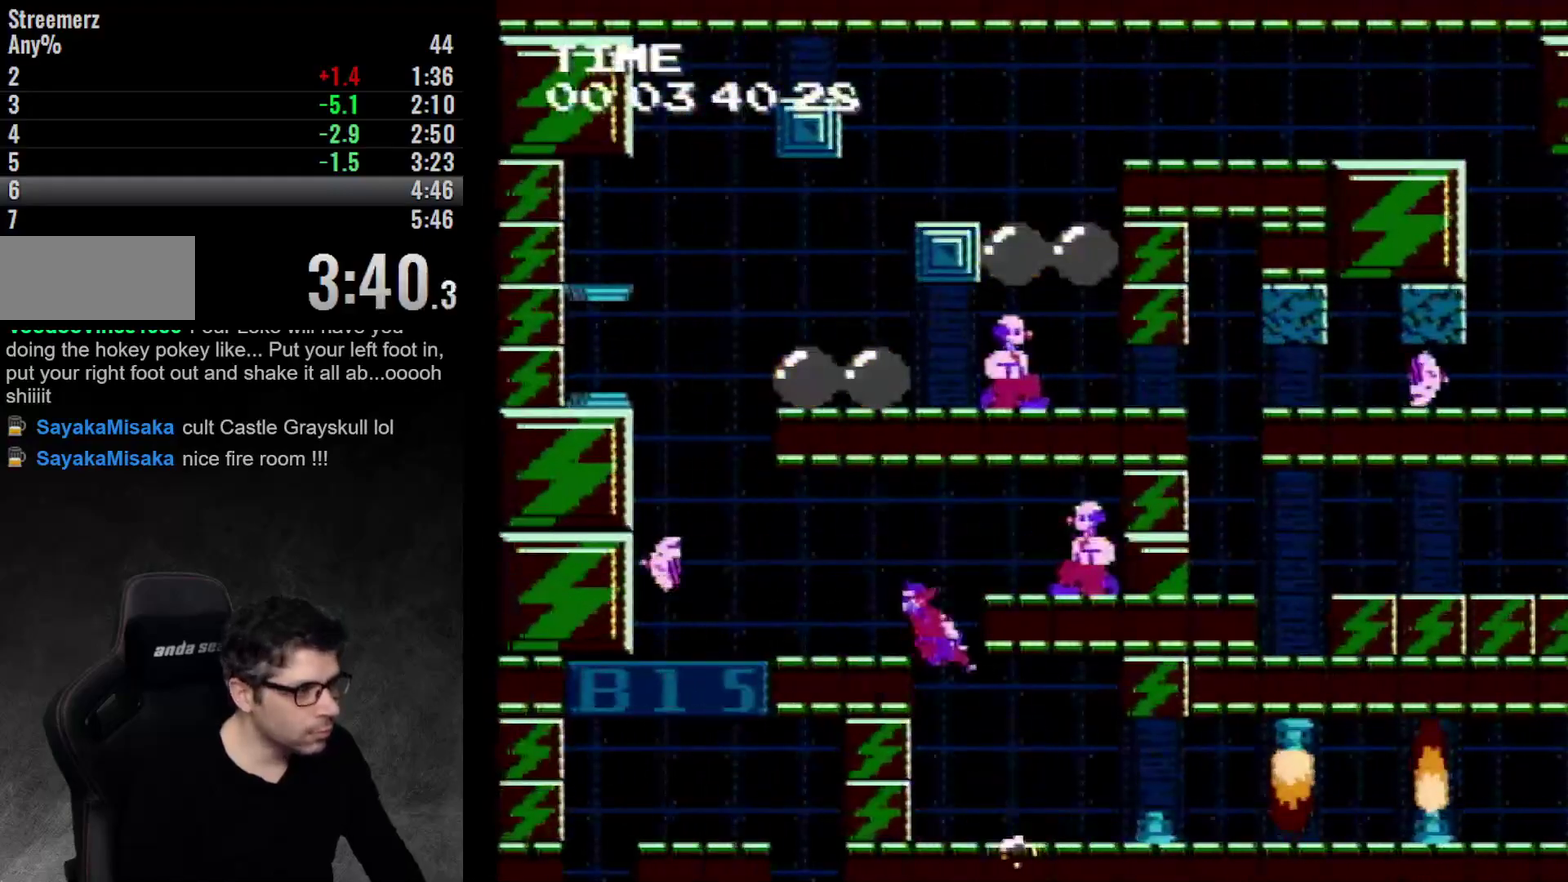
{"buttons": ["A", "DPAD_LEFT"], "events": [[383, "A", "down"]]}
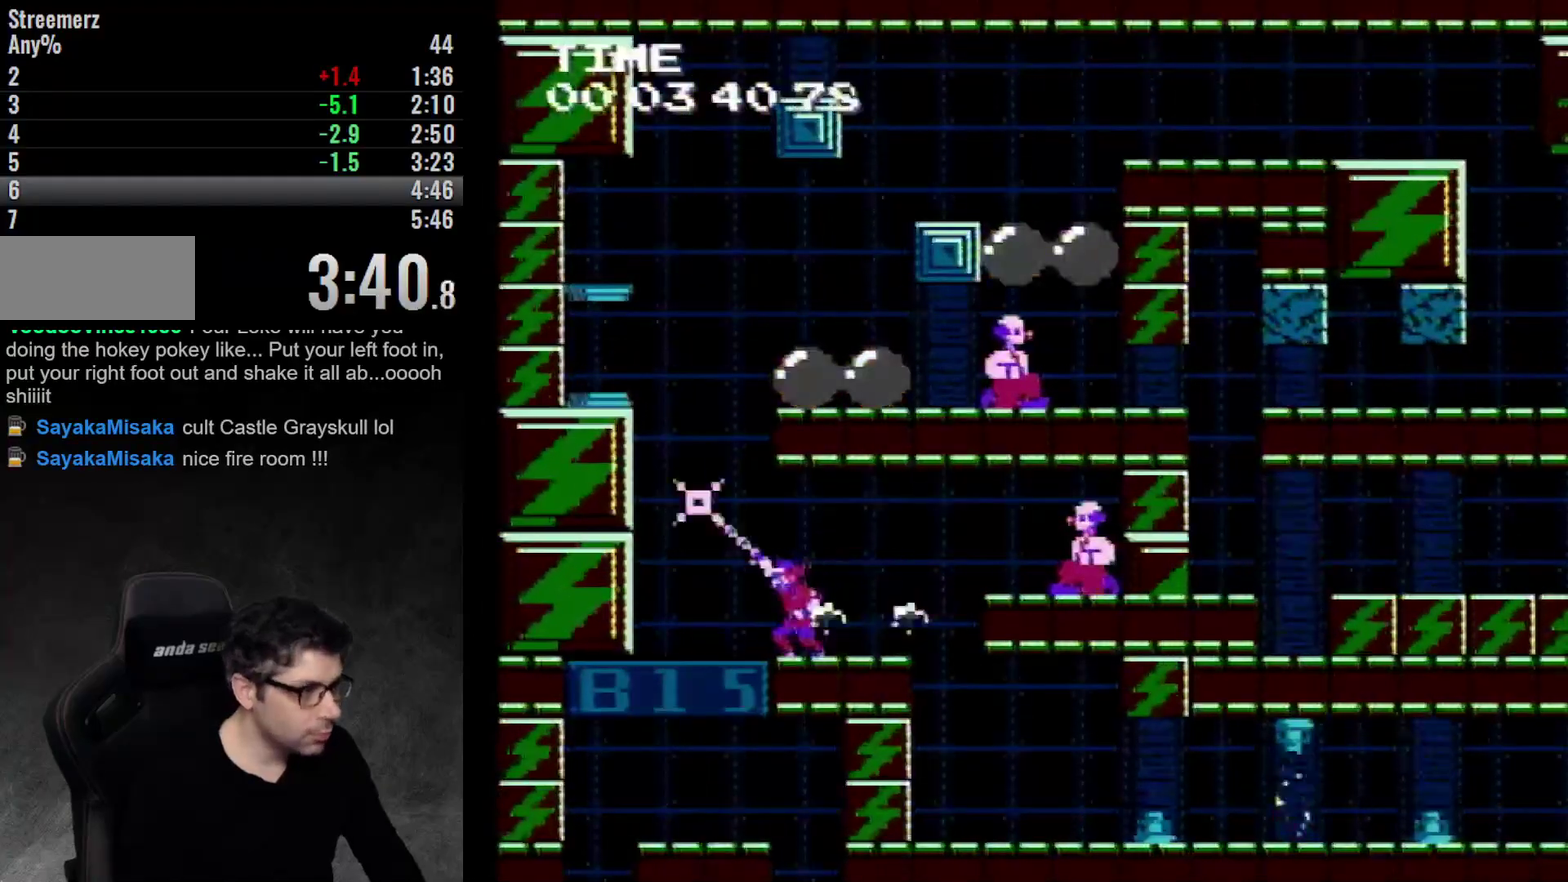
{"buttons": ["A", "DPAD_LEFT"], "events": [[433, "A", "up"], [483, "A", "down"]]}
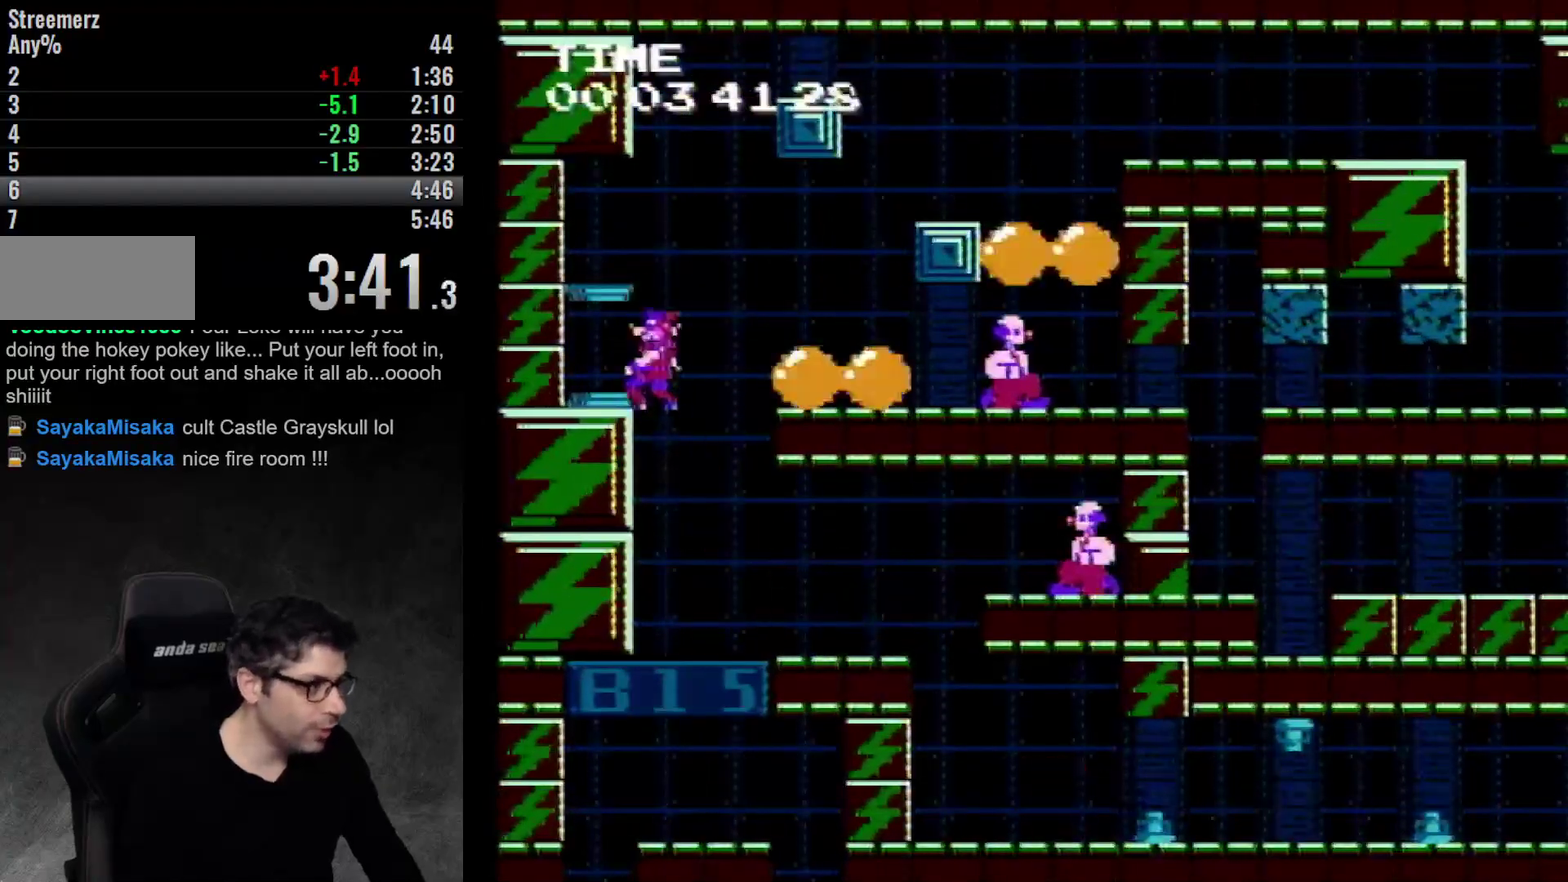
{"buttons": [], "events": [[67, "A", "up"], [450, "DPAD_LEFT", "up"]]}
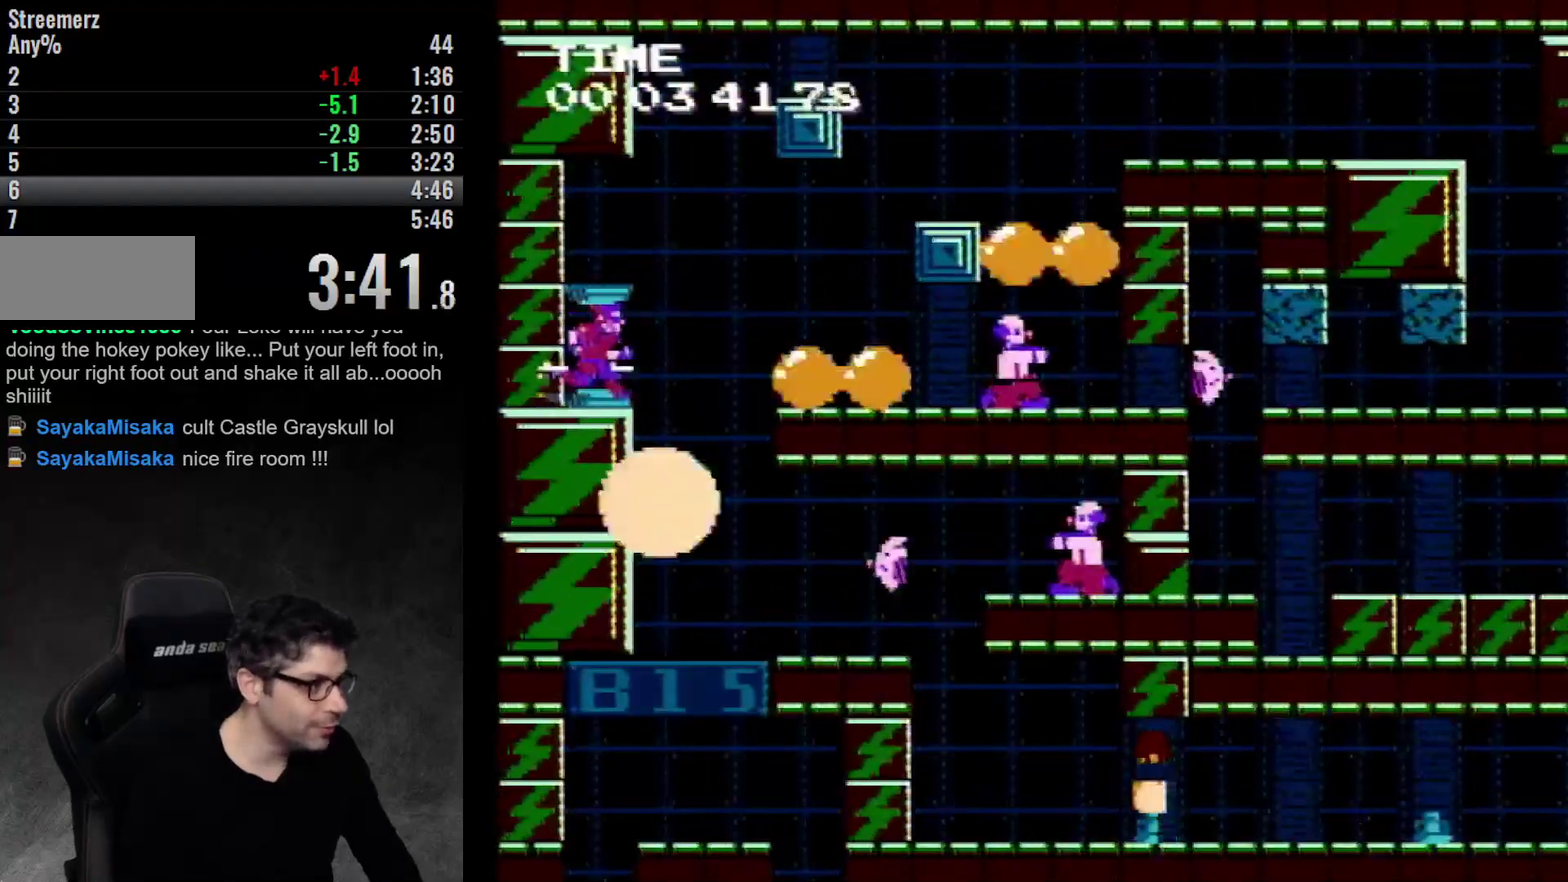
{"buttons": ["A"], "events": [[150, "A", "down"]]}
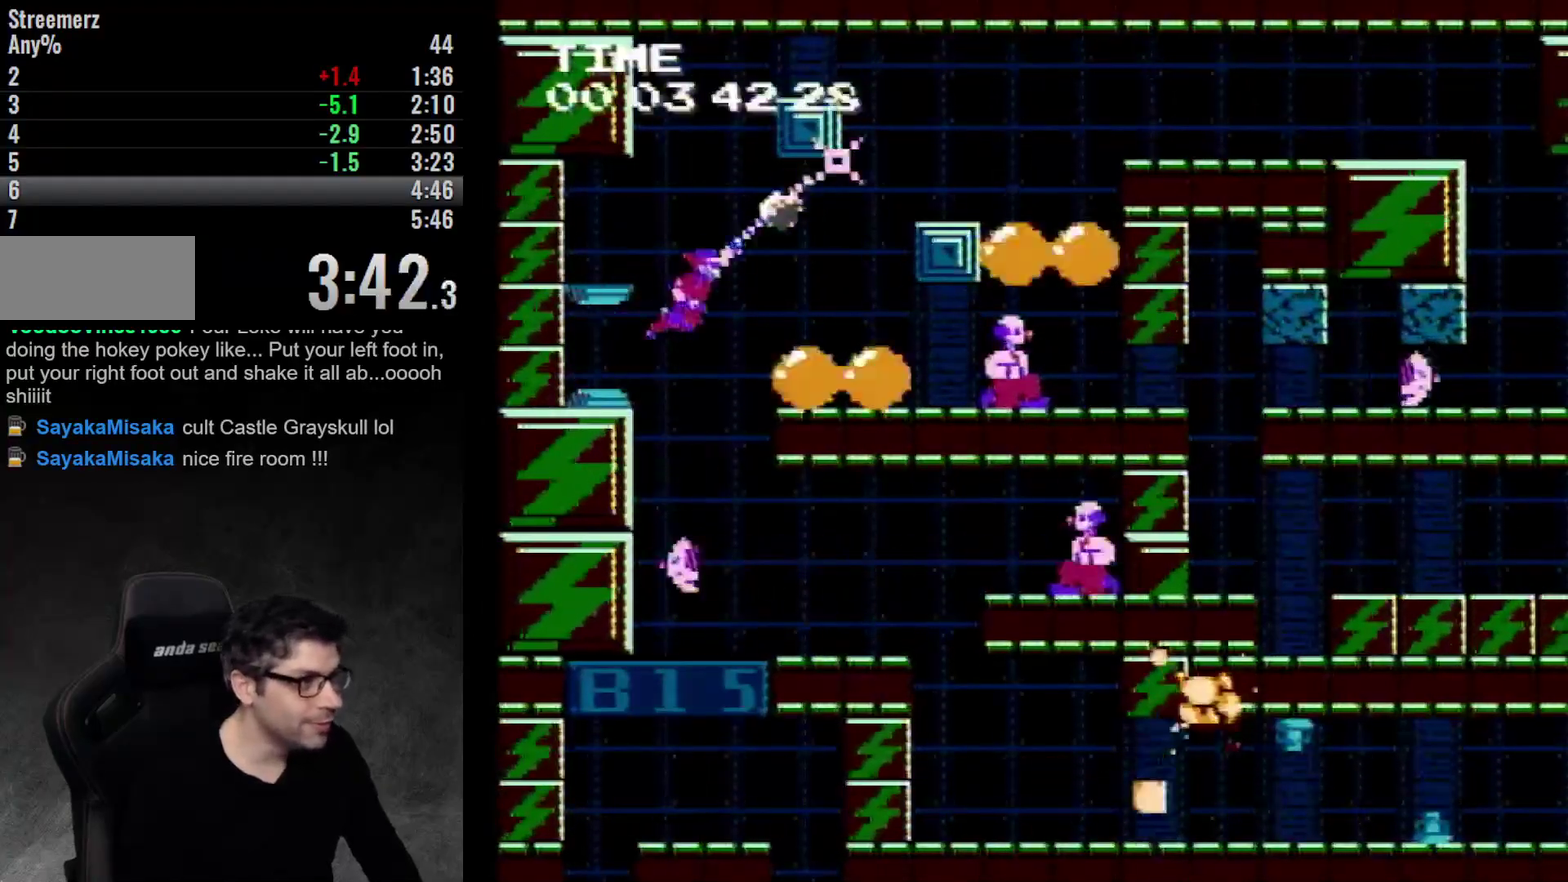
{"buttons": ["A"], "events": [[150, "A", "up"], [417, "A", "down"]]}
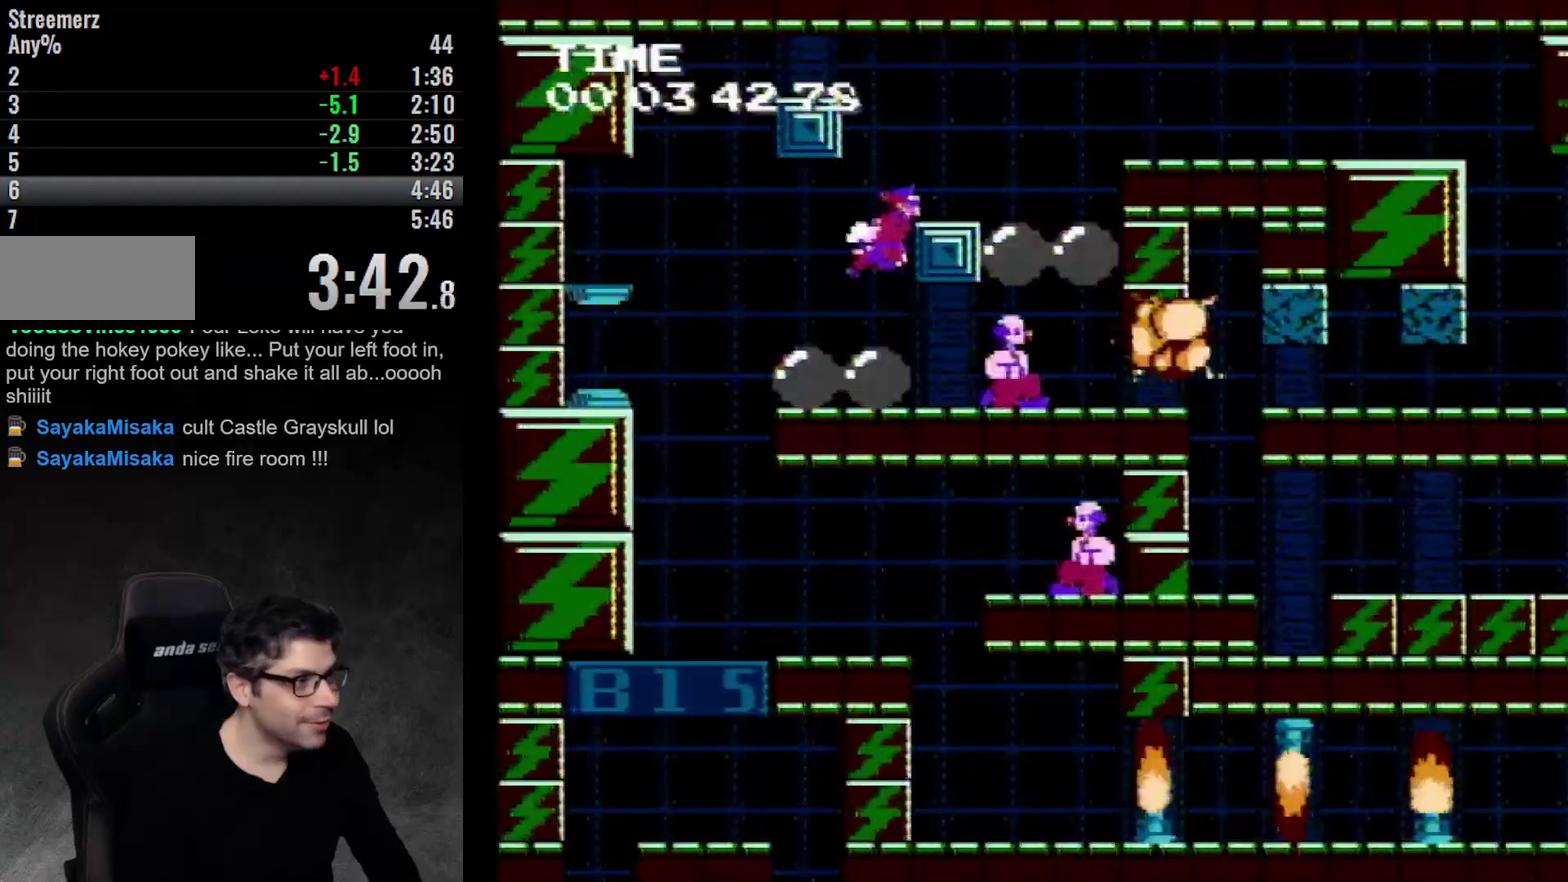
{"buttons": ["A"], "events": [[283, "A", "up"], [350, "A", "down"]]}
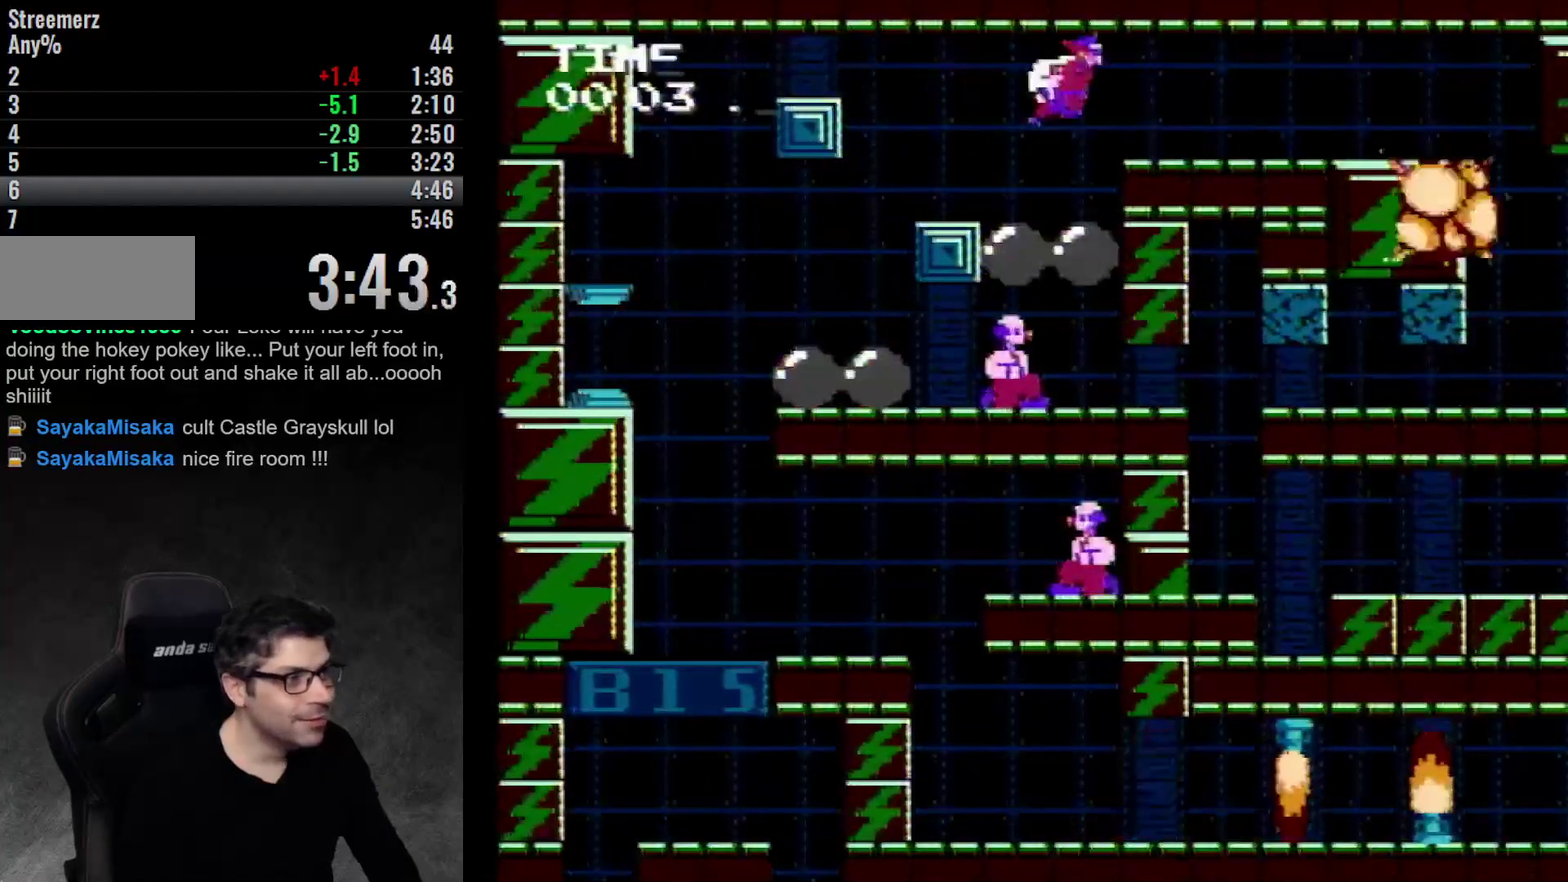
{"buttons": [], "events": [[67, "A", "up"], [117, "A", "down"], [233, "A", "up"]]}
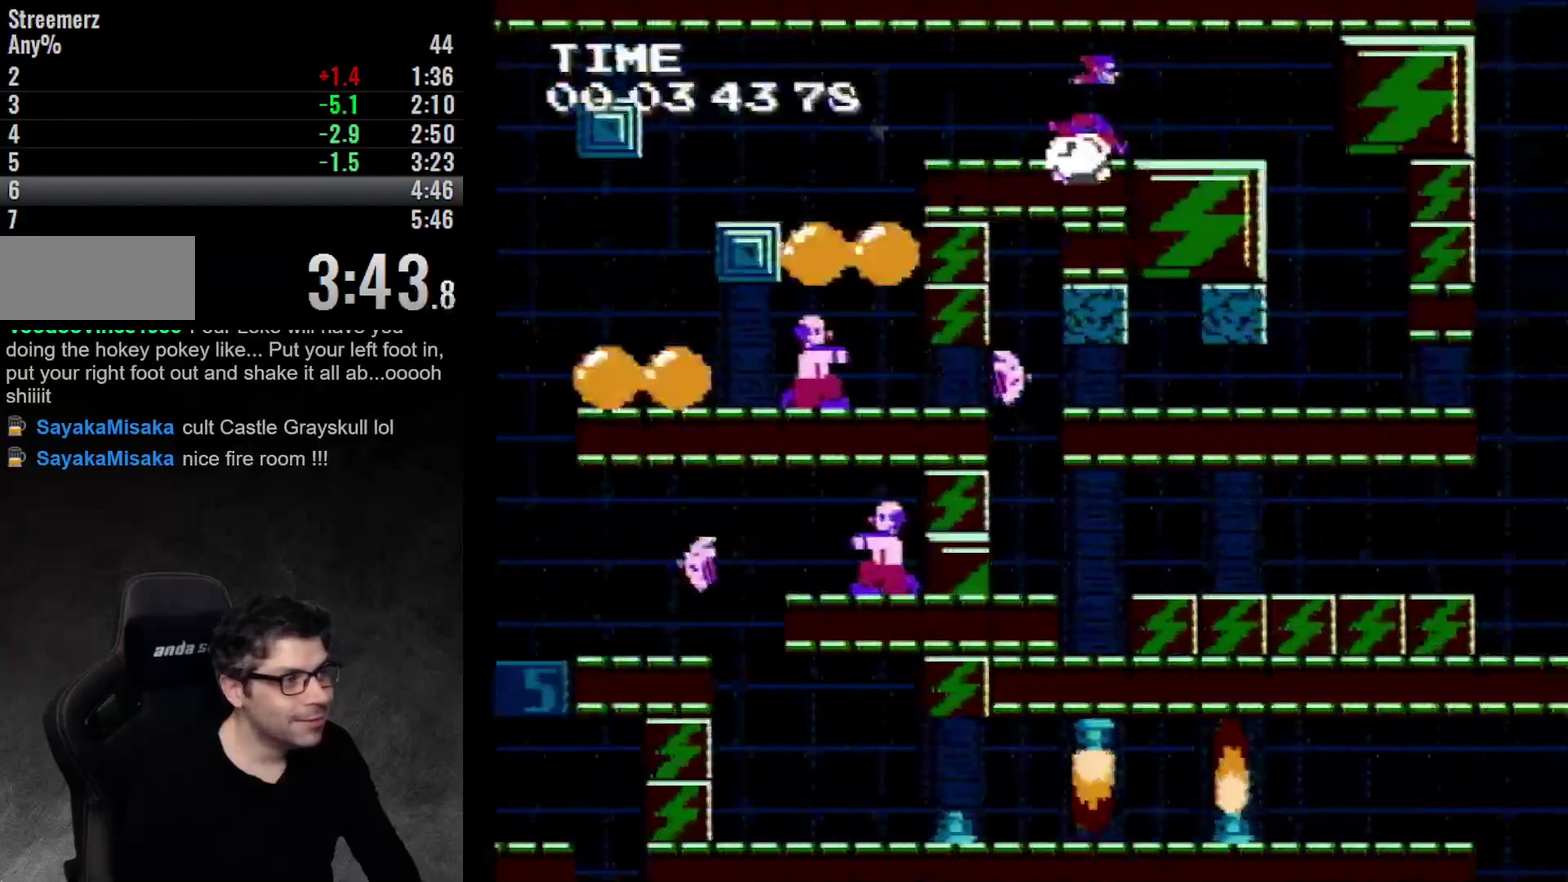
{"buttons": [], "events": []}
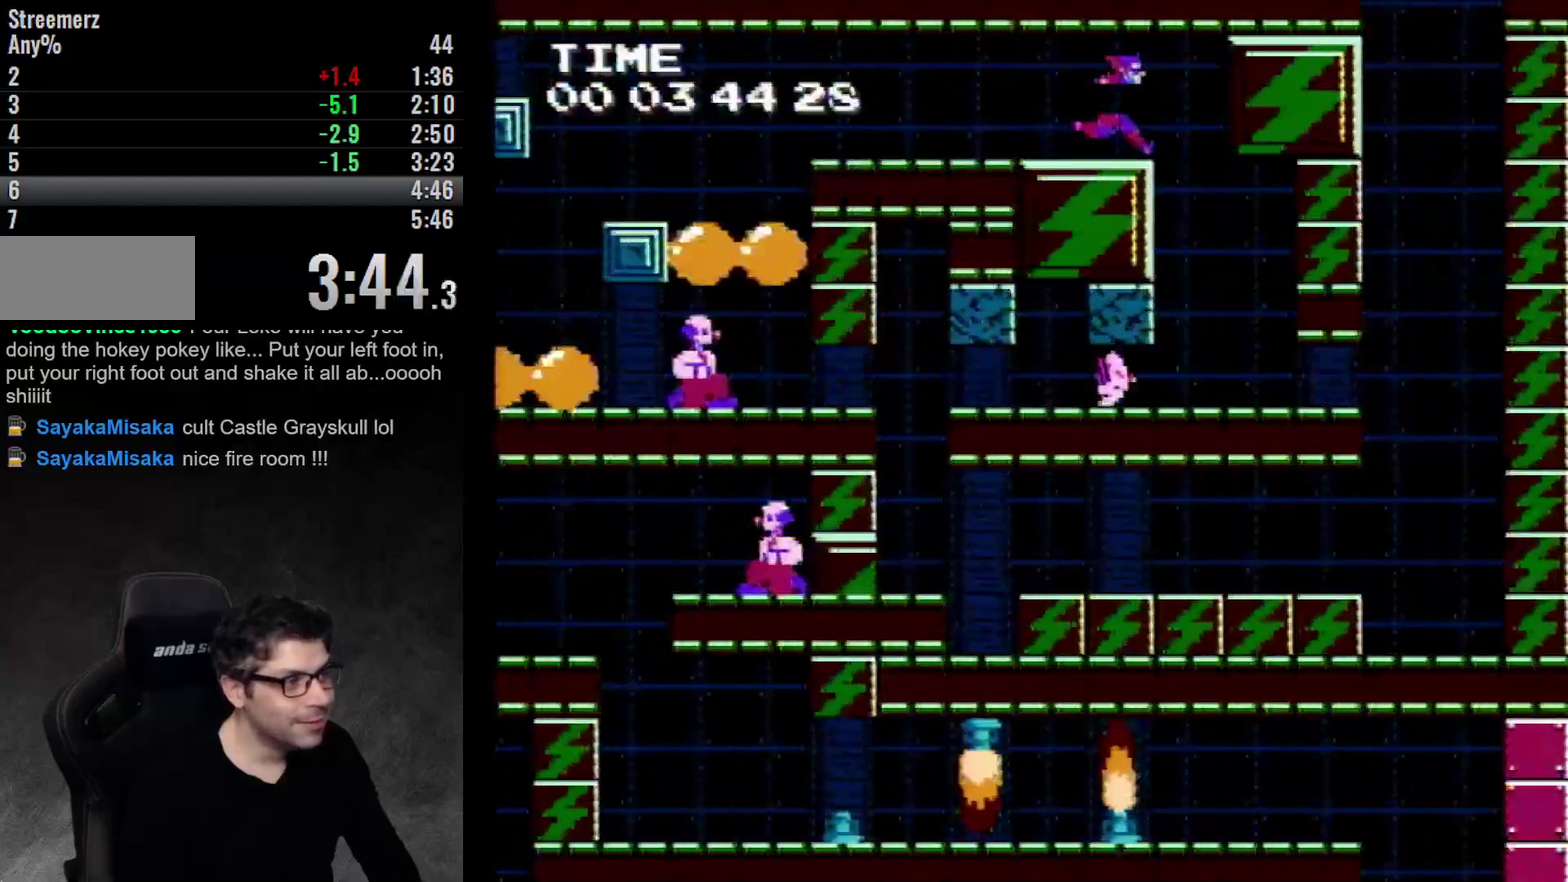
{"buttons": ["A", "DPAD_LEFT"], "events": [[250, "DPAD_LEFT", "down"], [450, "A", "down"]]}
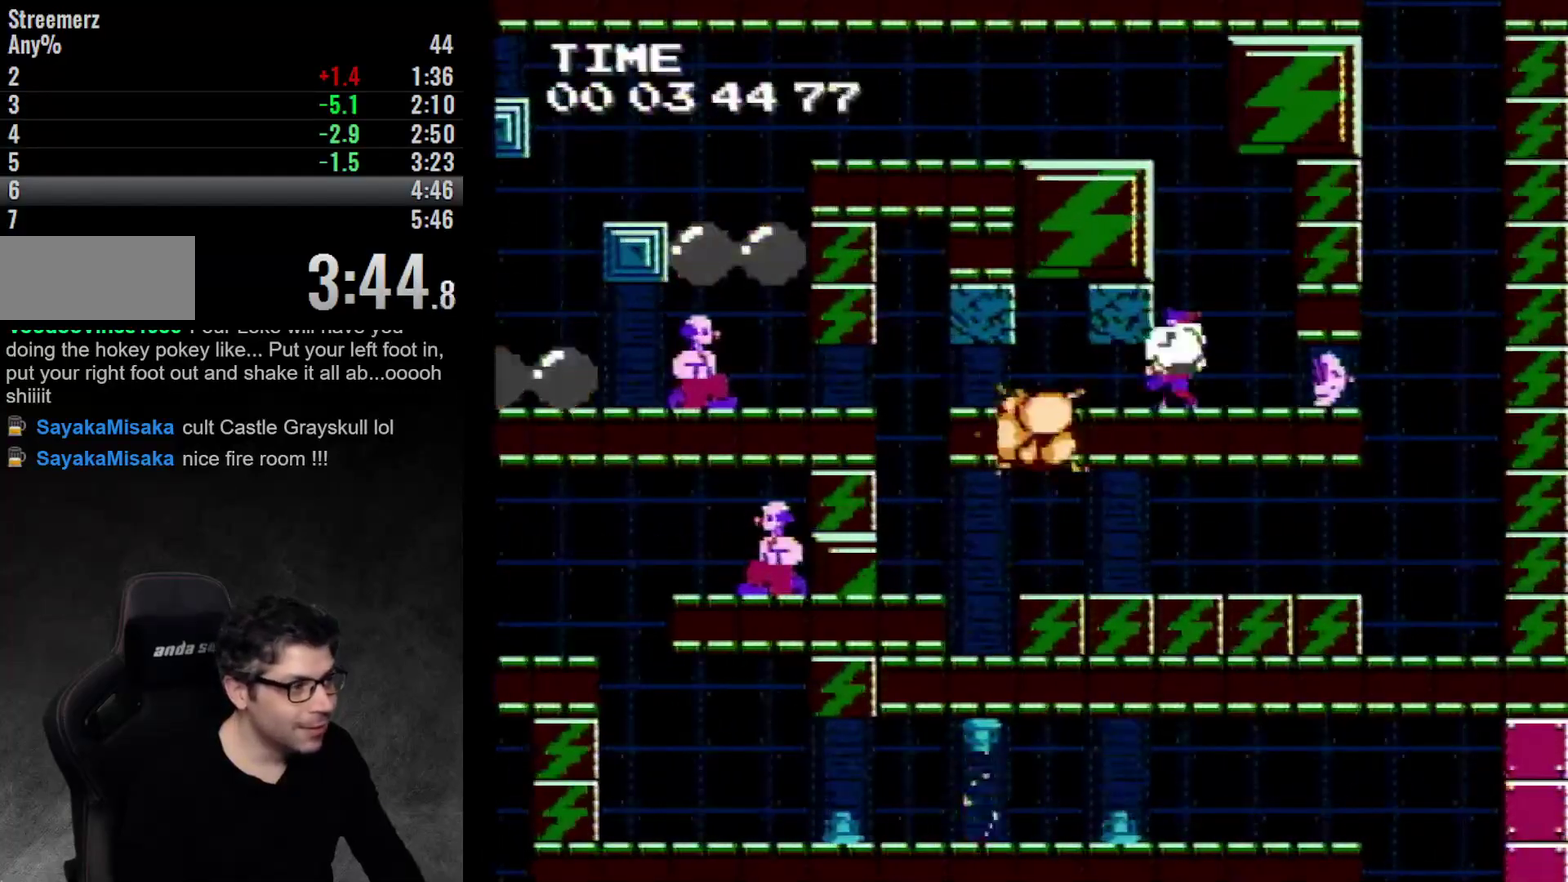
{"buttons": ["DPAD_LEFT"], "events": [[17, "A", "up"], [383, "A", "down"], [500, "A", "up"]]}
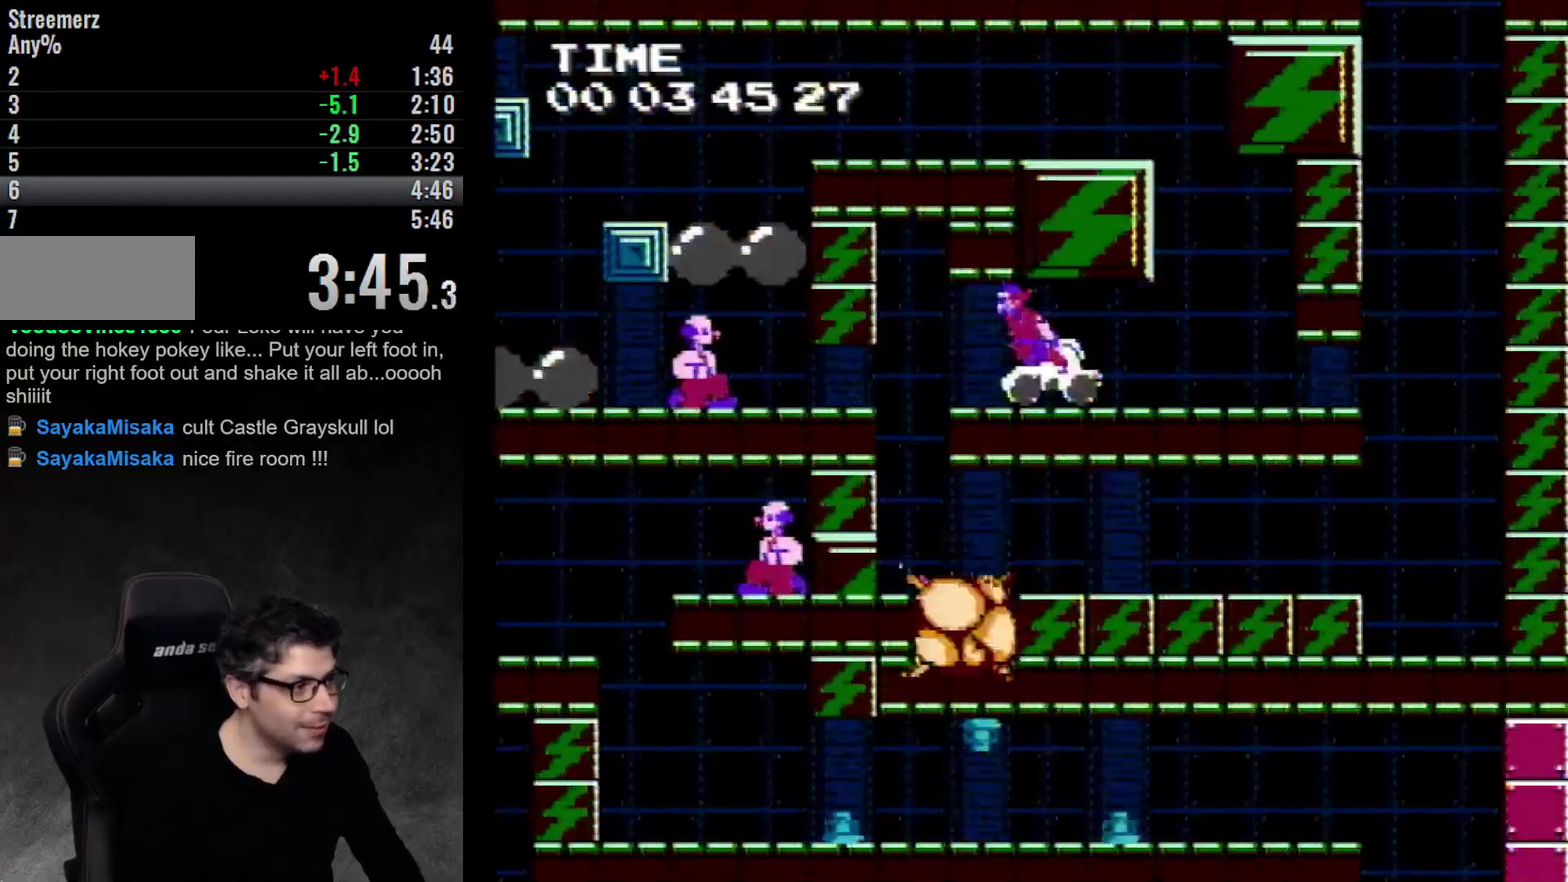
{"buttons": [], "events": [[300, "DPAD_LEFT", "up"]]}
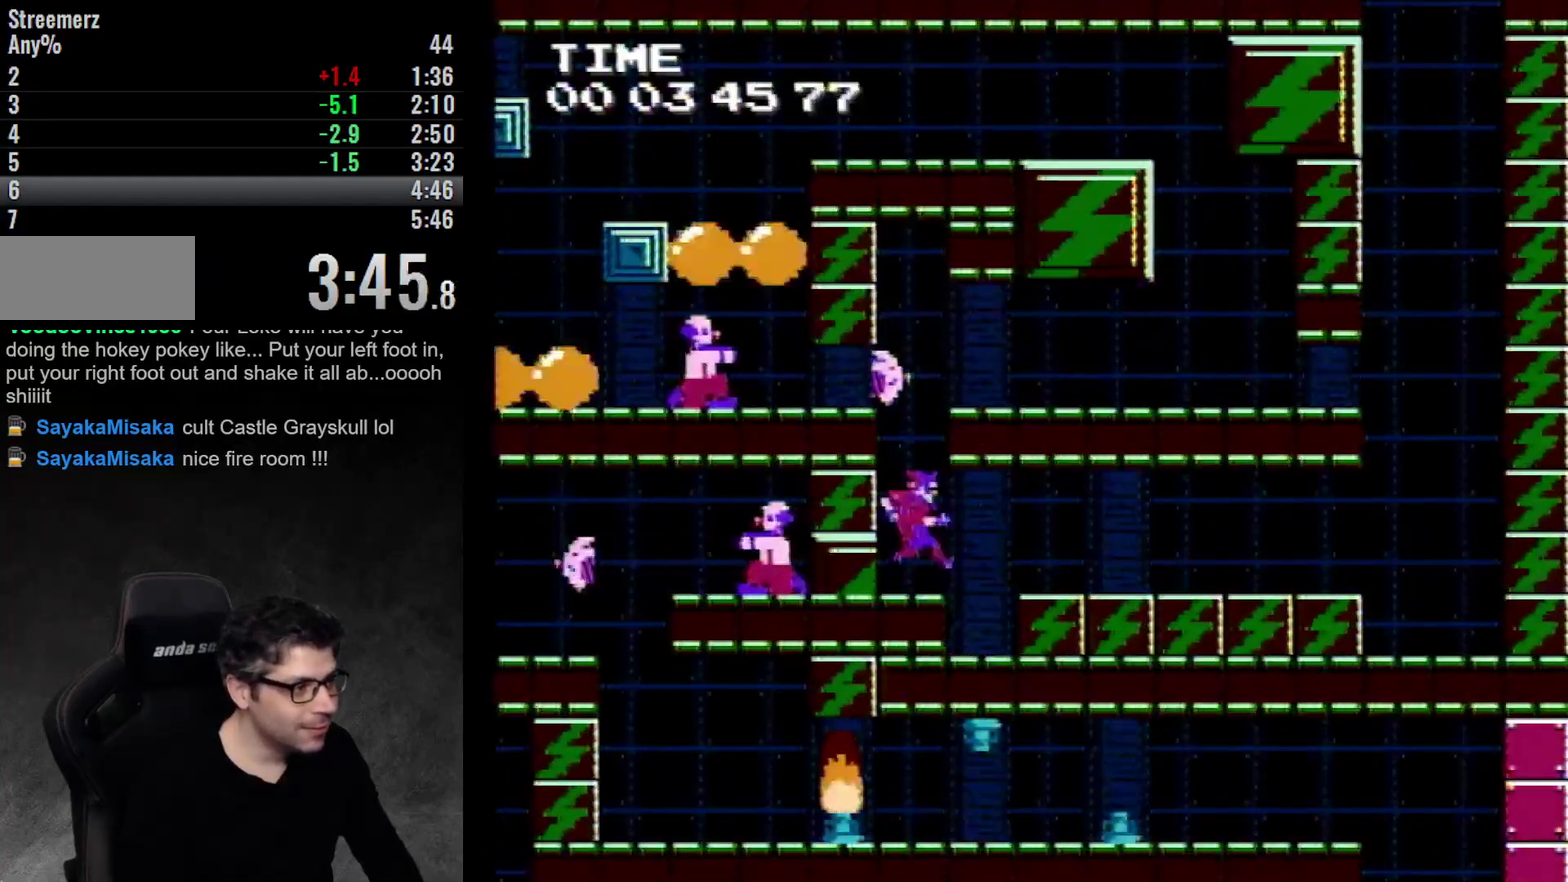
{"buttons": [], "events": [[200, "A", "down"], [383, "A", "up"]]}
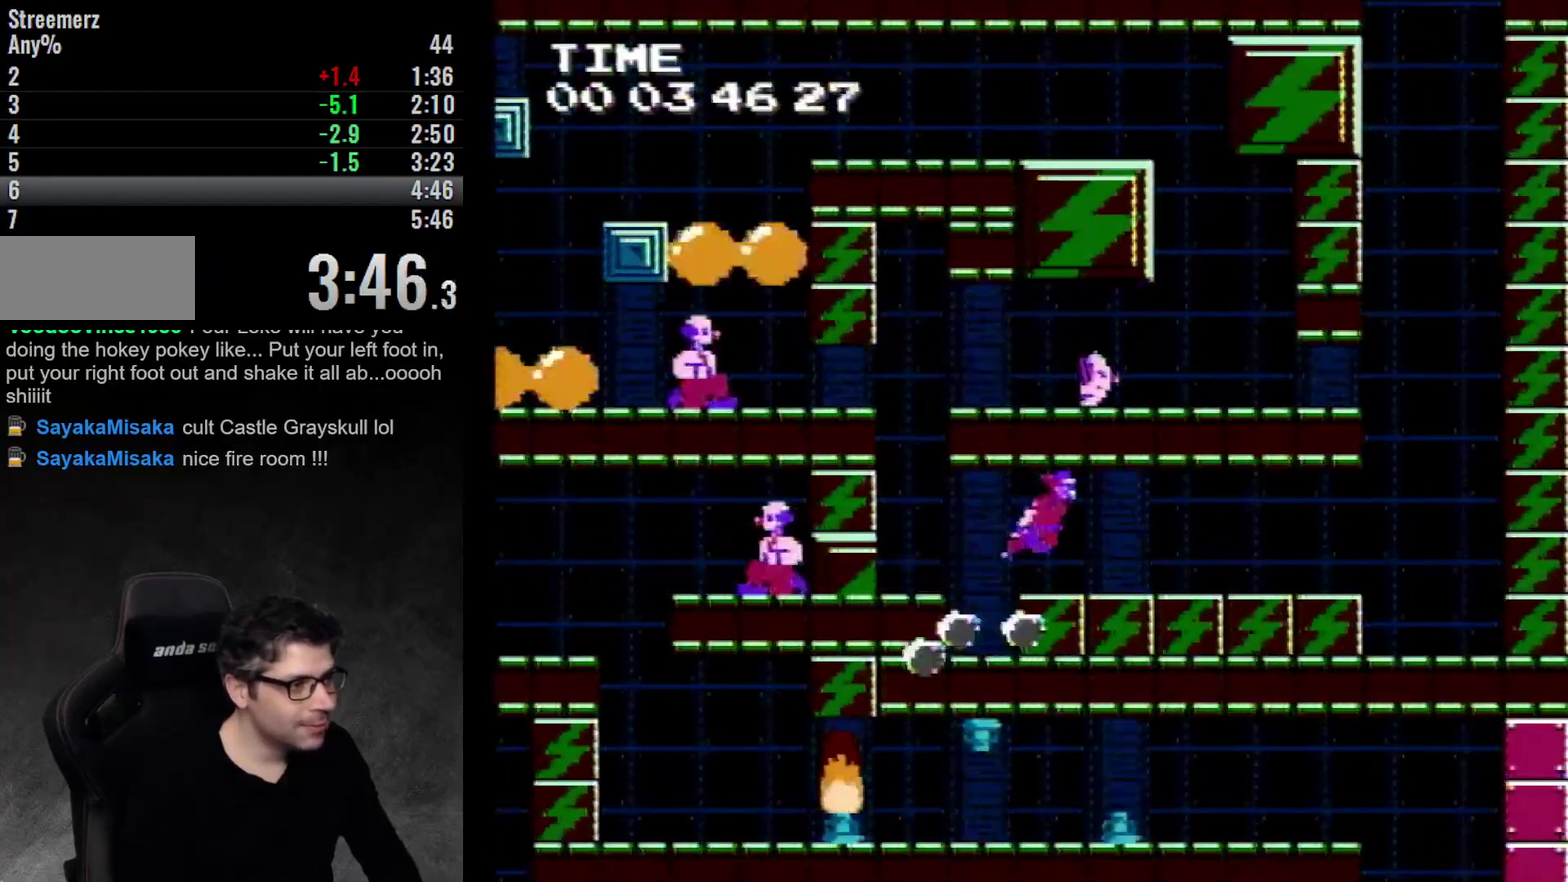
{"buttons": [], "events": []}
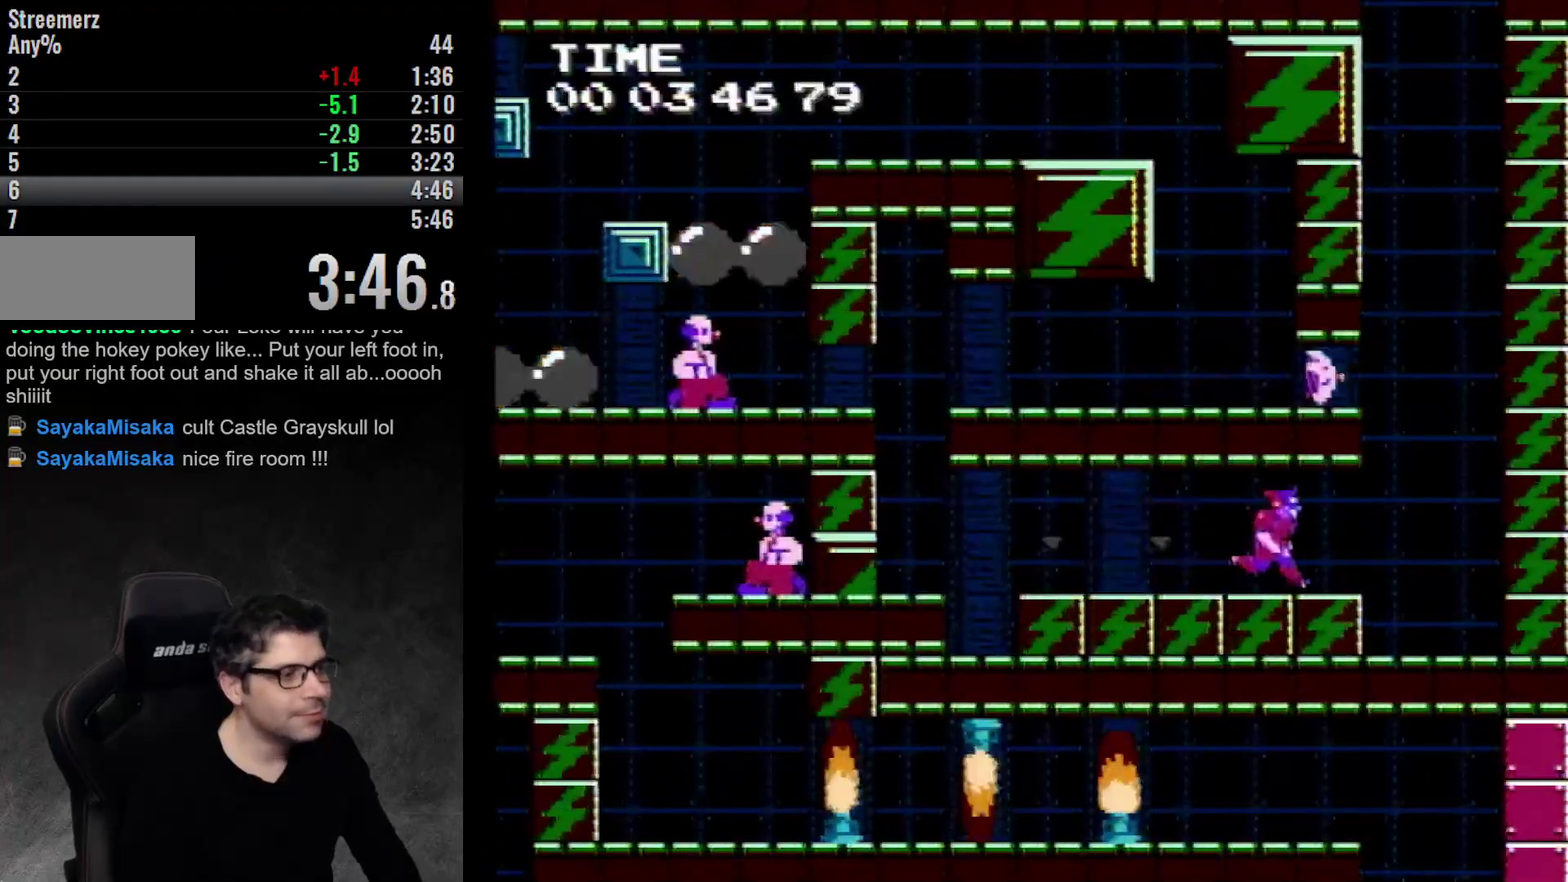
{"buttons": ["A"], "events": [[333, "A", "down"]]}
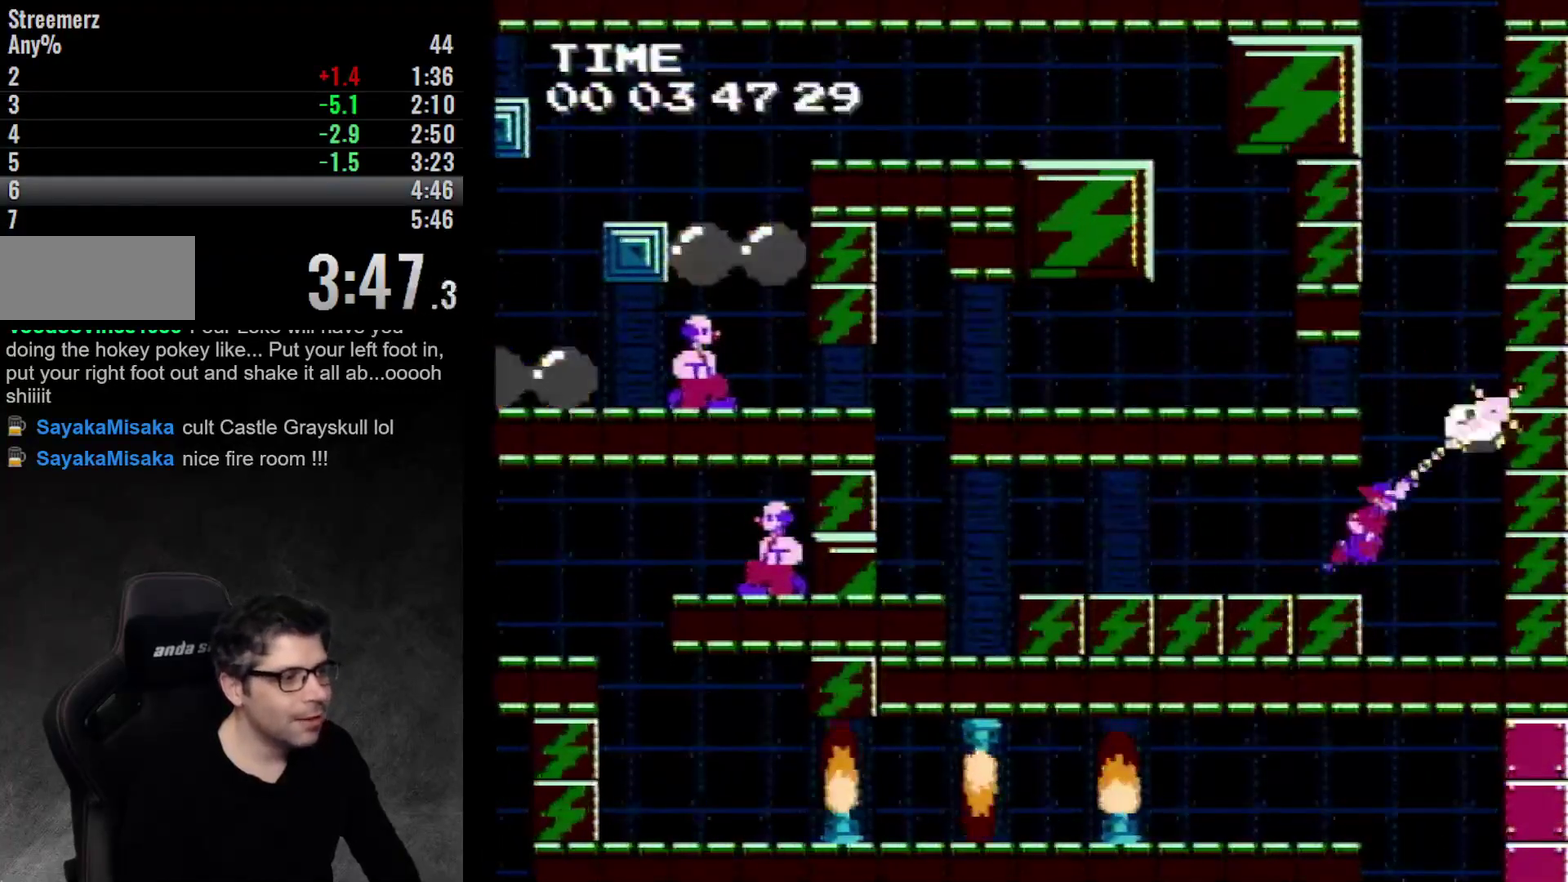
{"buttons": ["A"], "events": [[400, "A", "up"], [467, "A", "down"]]}
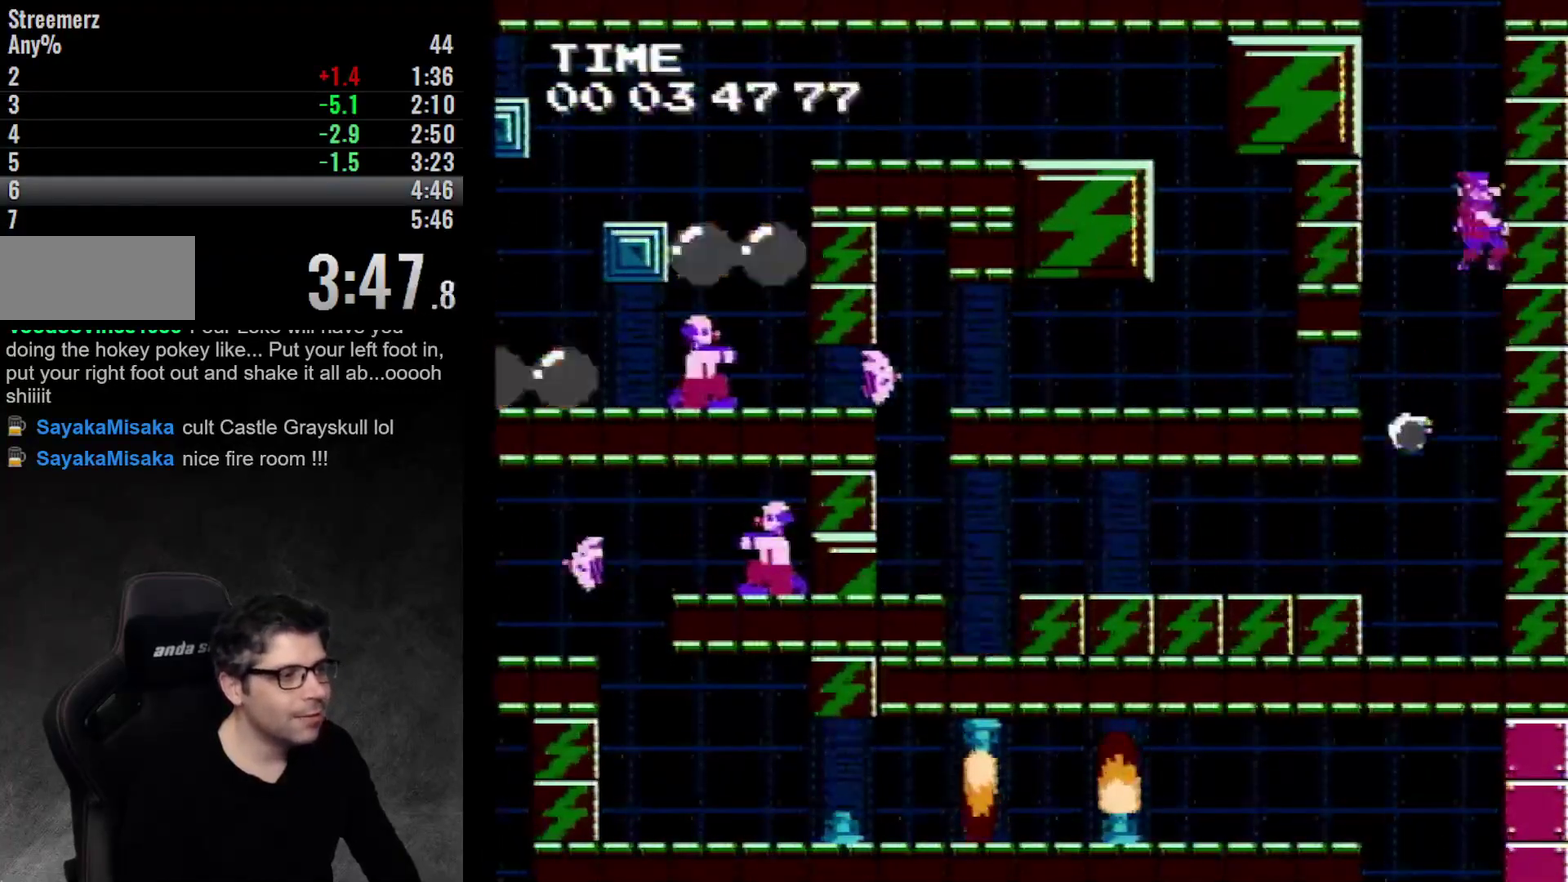
{"buttons": ["A", "DPAD_LEFT"], "events": [[167, "DPAD_LEFT", "down"], [300, "A", "up"], [417, "A", "down"]]}
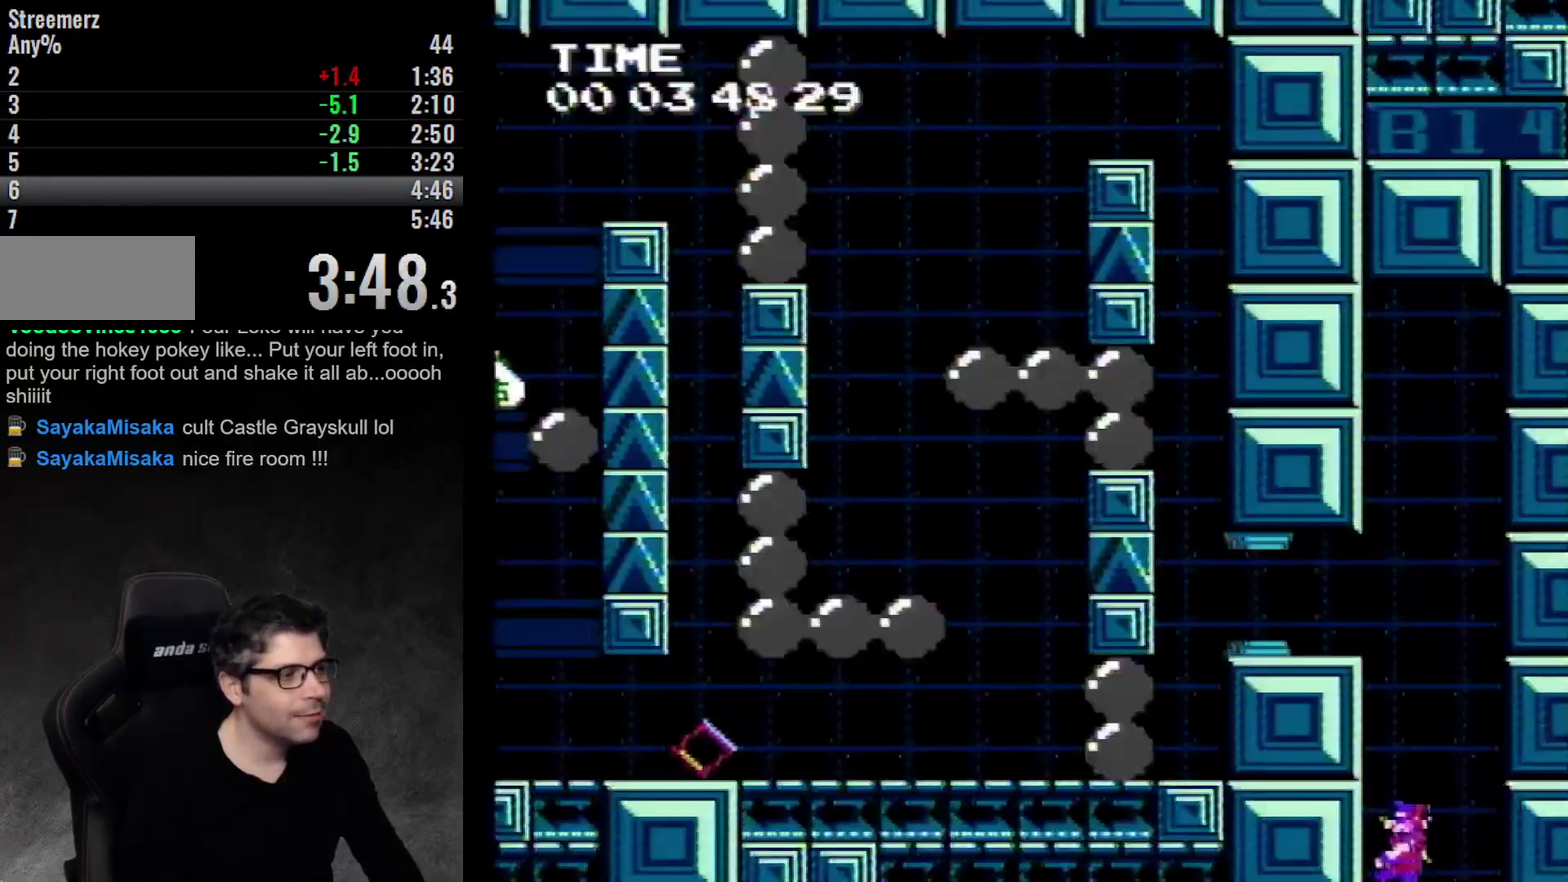
{"buttons": ["DPAD_LEFT"], "events": [[33, "A", "up"], [233, "A", "down"], [383, "A", "up"]]}
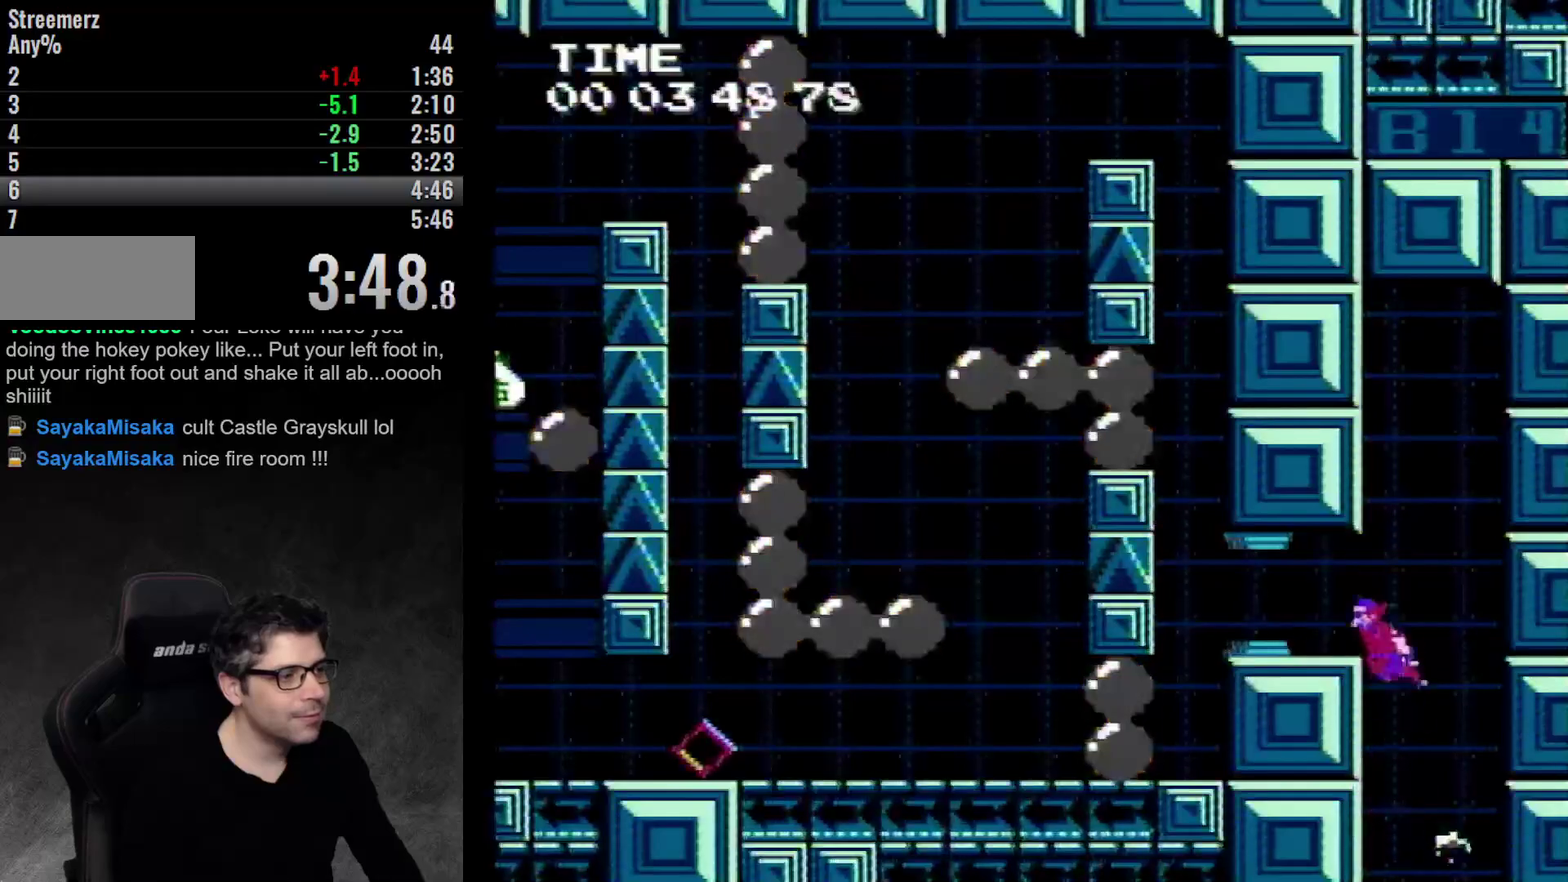
{"buttons": [], "events": [[183, "A", "down"], [300, "A", "up"], [483, "DPAD_LEFT", "up"]]}
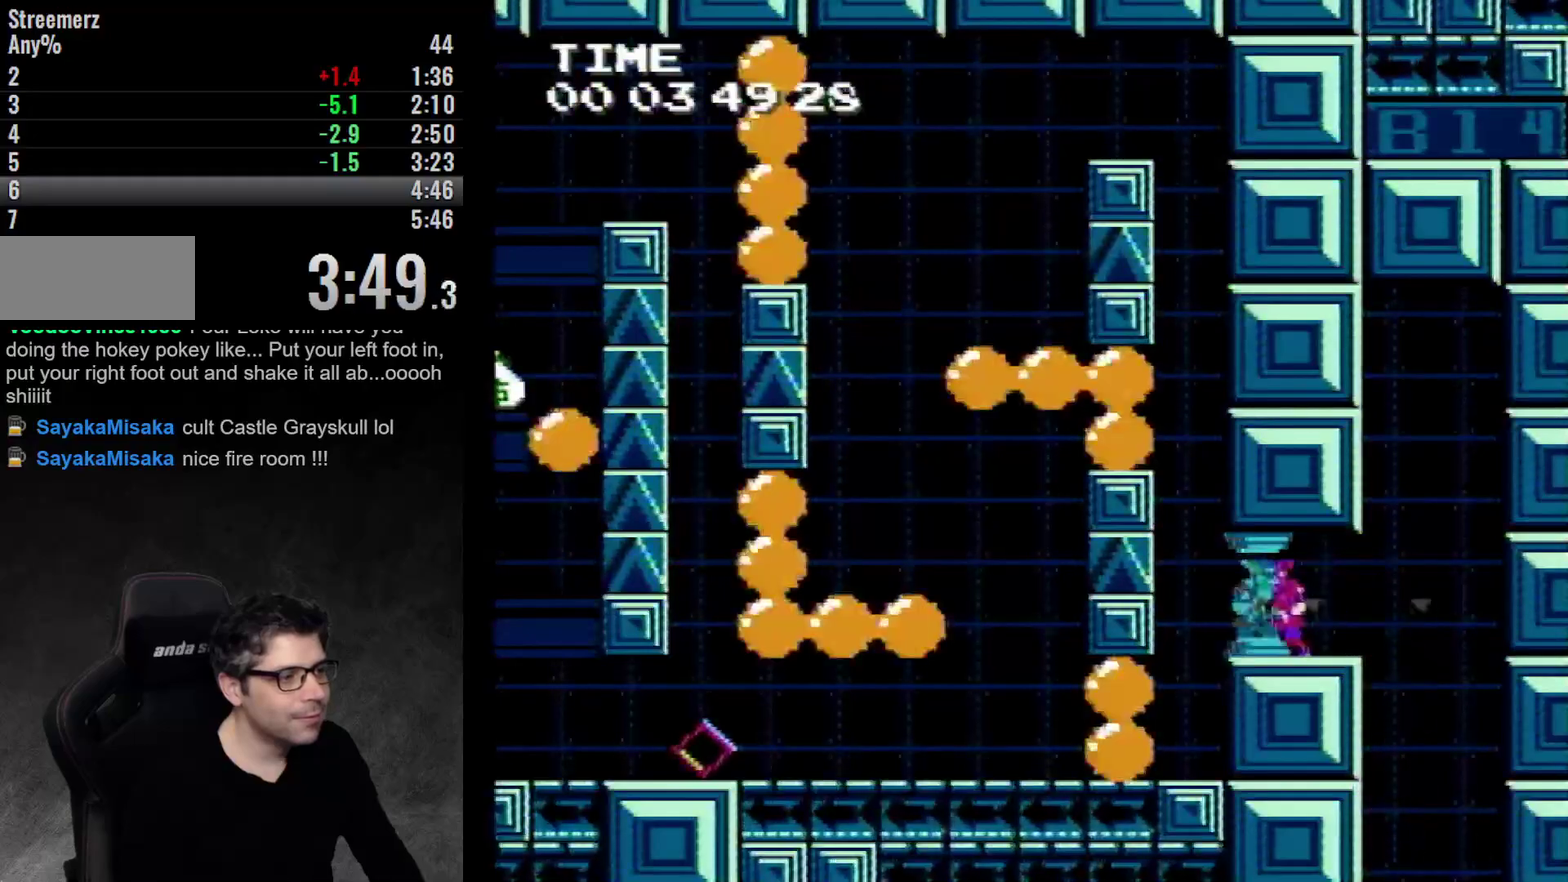
{"buttons": ["A", "DPAD_LEFT"], "events": [[217, "DPAD_LEFT", "down"], [300, "DPAD_LEFT", "up"], [450, "A", "down"], [450, "DPAD_LEFT", "down"]]}
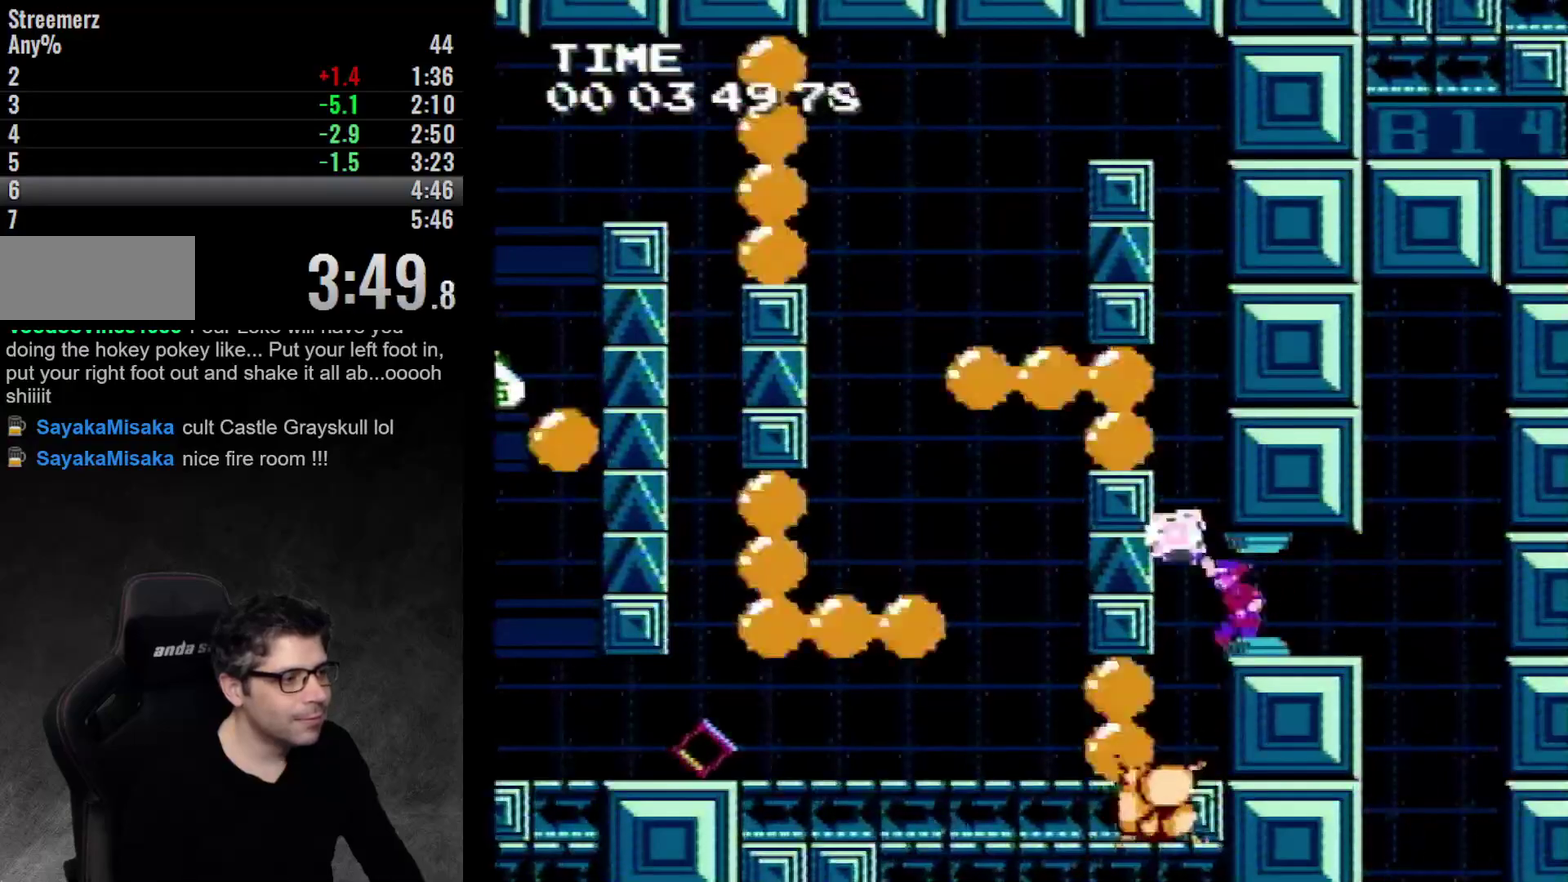
{"buttons": ["A"], "events": [[167, "A", "up"], [233, "DPAD_LEFT", "up"], [383, "A", "down"]]}
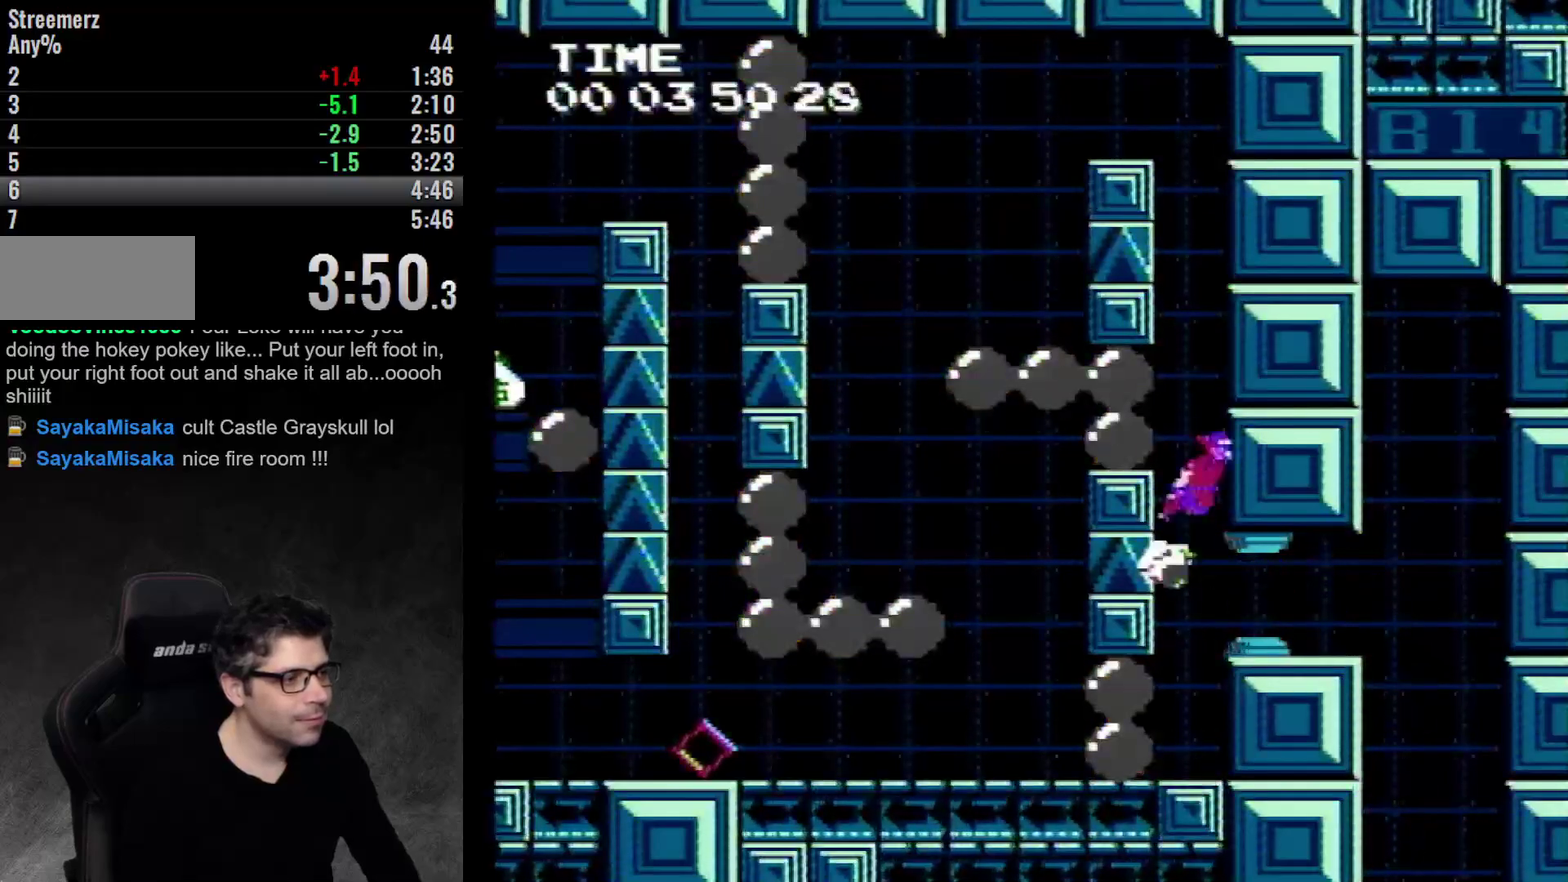
{"buttons": ["A"], "events": [[50, "A", "up"], [150, "A", "down"], [267, "A", "up"], [400, "A", "down"]]}